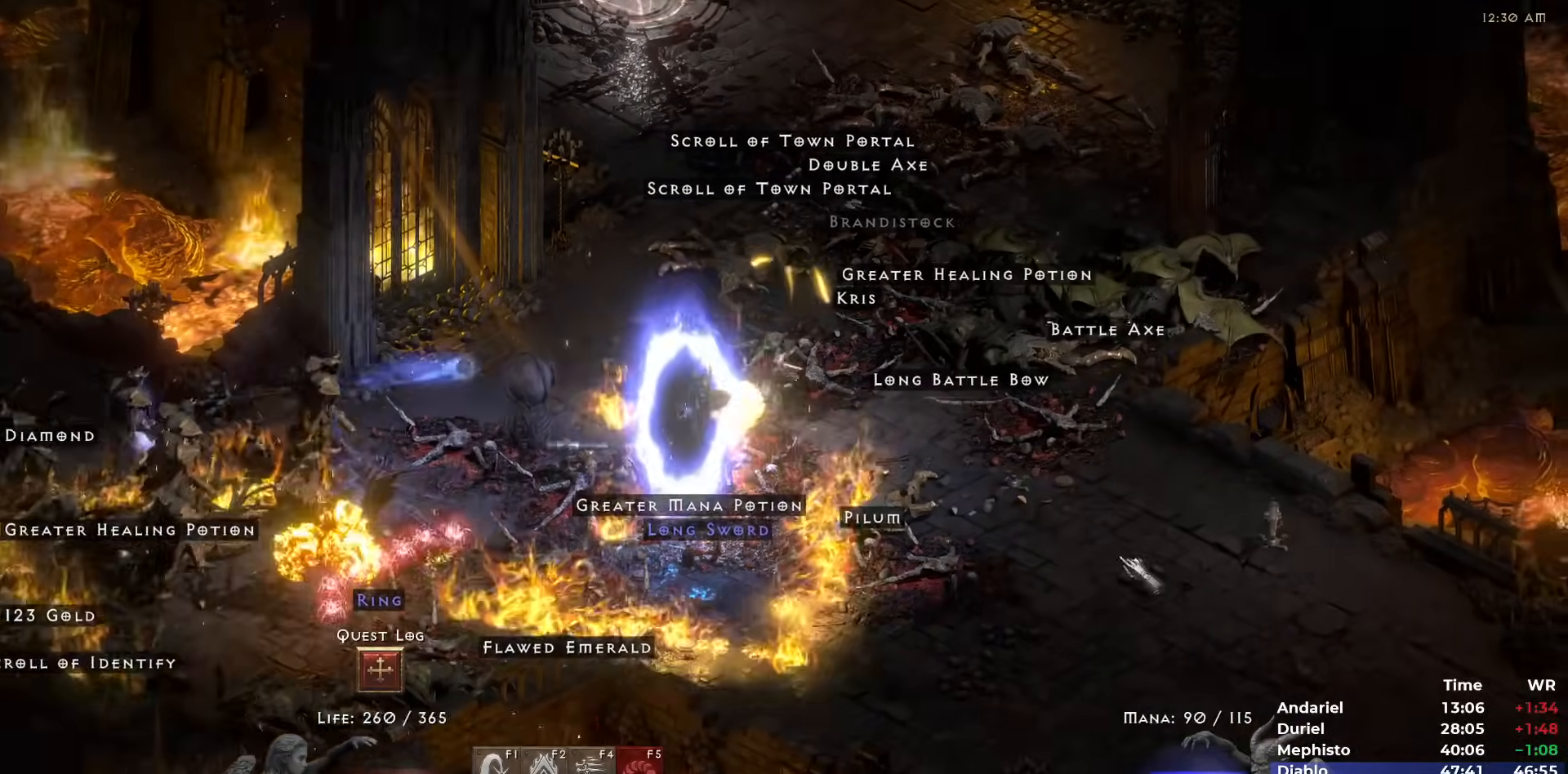
Gameplay with keyboard and mouse; each line is a JSON object with the keys and mouse buttons held at the frame after it. "events" lists presses ("down") and releases ("up") of "1", "2", "3", "4", "5", "b", "c", "ctrl", "escape", "h", "i", "n", "q", "r", "return", "shift", "space", "t", "tab", "v", "w", "y", "mouse_left" and "mouse_right" between this image and that frame as [ms after this image, input, new state], when the widget could be followed in between. "mouse_left", "mouse_right" = the "left", "right" buttons of the "mouse" list. No other keys are recorded. Mouse movement is not recorded.
{"keys": [], "mouse": [], "events": [[17, "mouse_left", "up"], [67, "mouse_left", "down"], [167, "mouse_left", "up"], [217, "mouse_left", "down"], [300, "mouse_left", "up"], [400, "mouse_right", "down"], [483, "mouse_right", "up"]]}
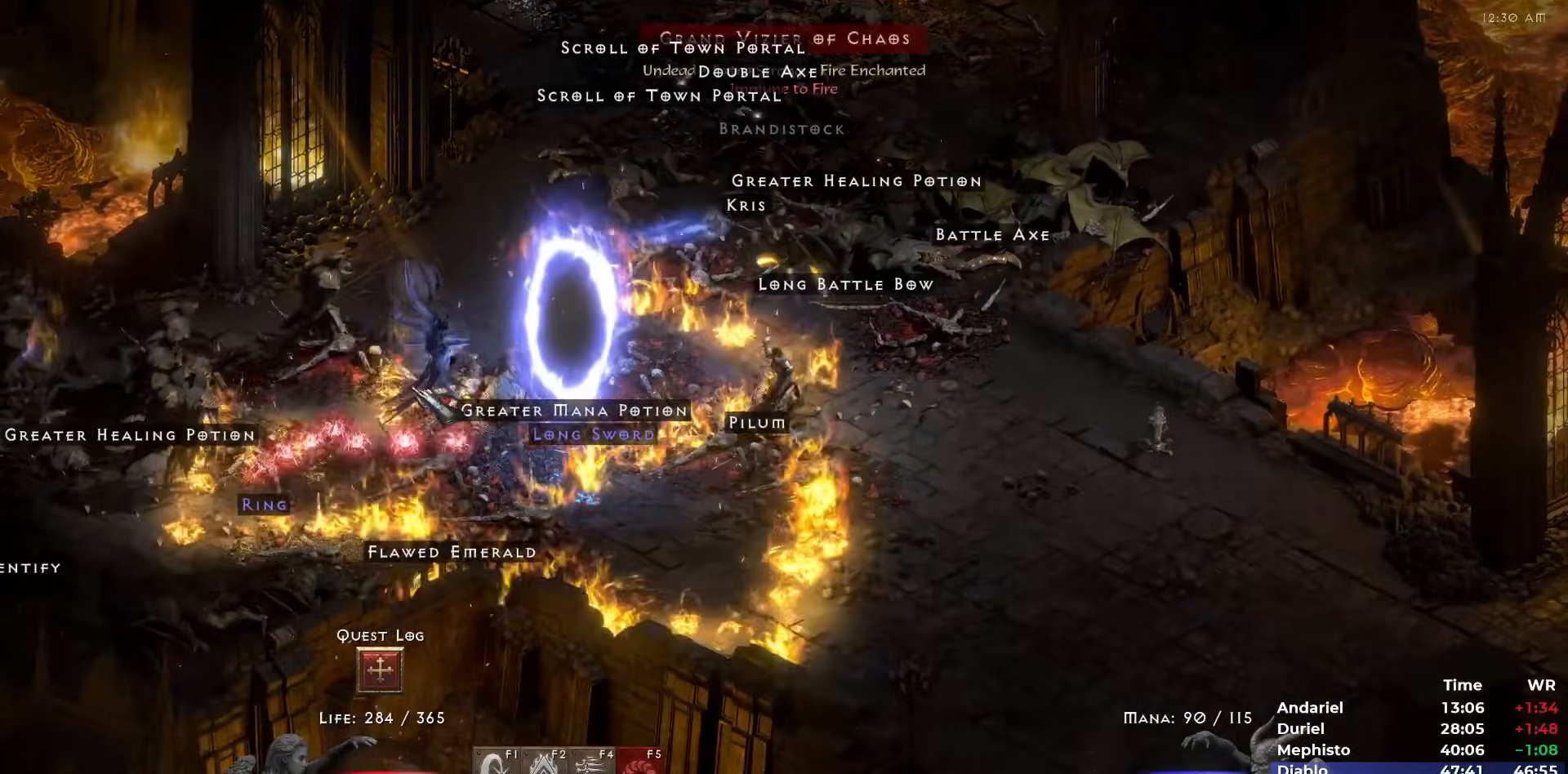
{"keys": [], "mouse": [], "events": [[33, "mouse_right", "down"], [133, "mouse_right", "up"], [217, "mouse_left", "down"], [317, "mouse_left", "up"], [417, "mouse_left", "down"], [450, "mouse_left", "up"]]}
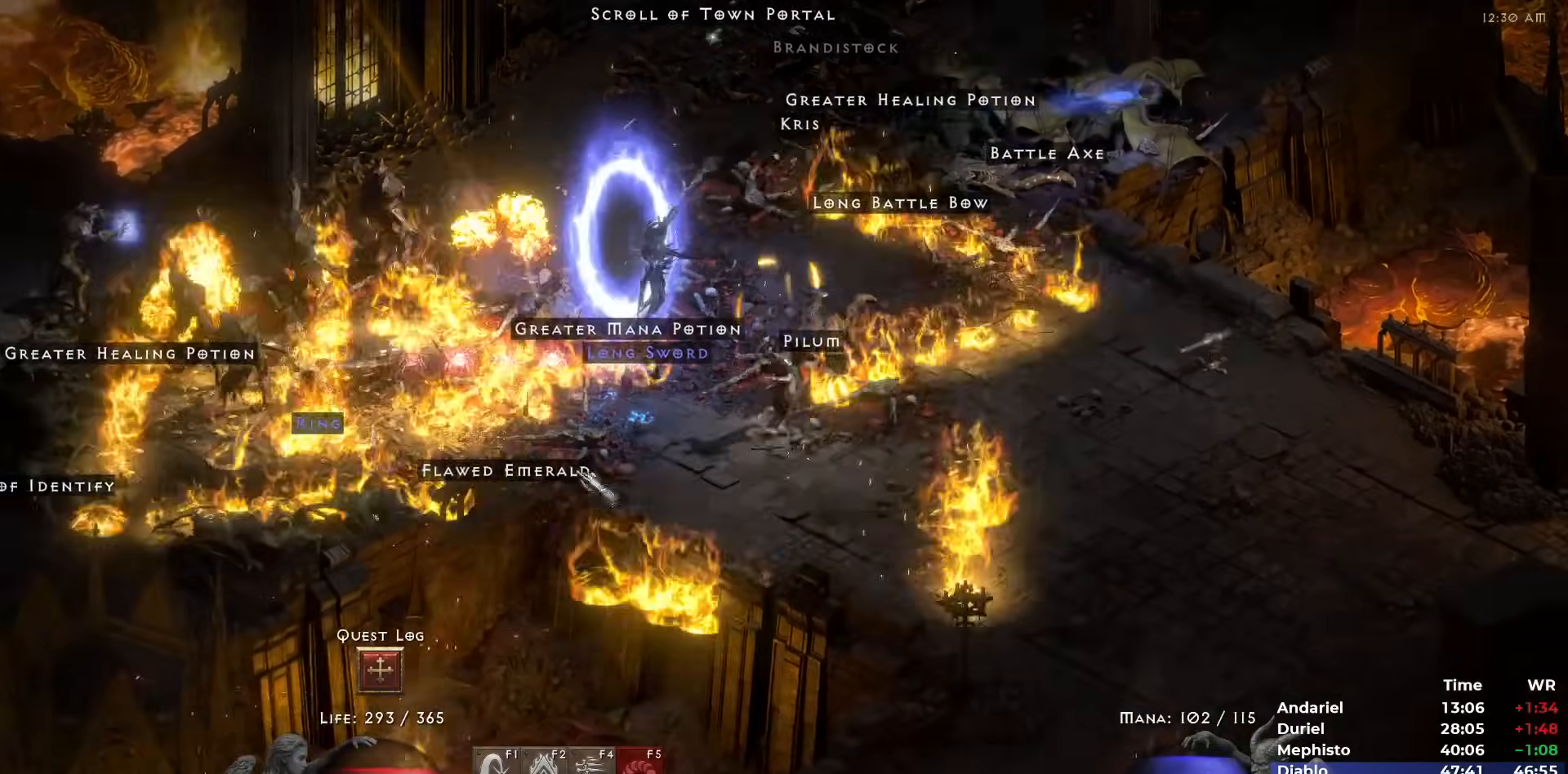
{"keys": [], "mouse": ["left"], "events": [[100, "mouse_right", "down"], [250, "mouse_right", "up"], [433, "mouse_left", "down"]]}
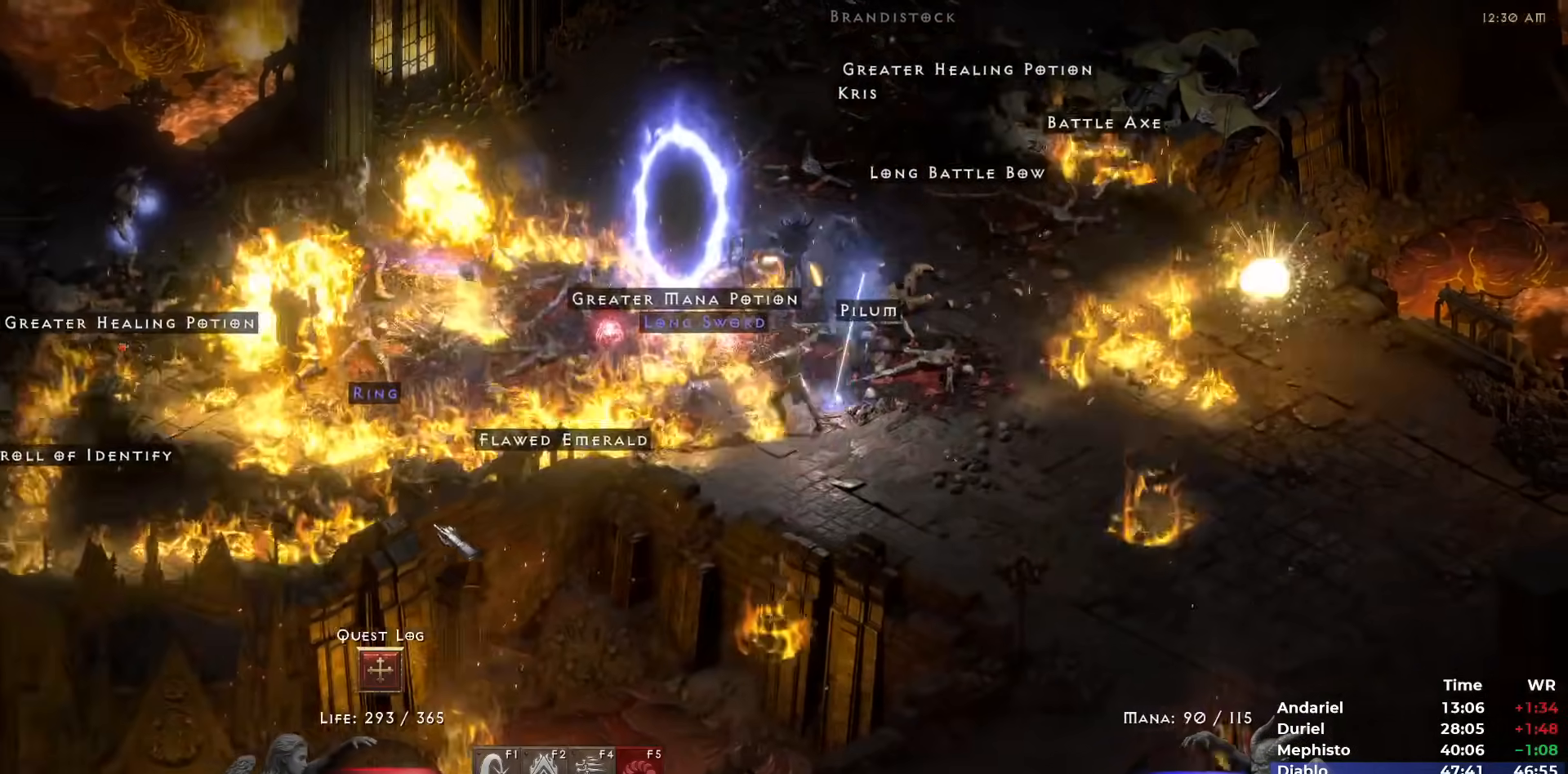
{"keys": [], "mouse": [], "events": [[17, "mouse_left", "up"], [67, "mouse_left", "down"], [167, "mouse_left", "up"], [250, "mouse_left", "down"], [300, "mouse_left", "up"], [400, "mouse_left", "down"], [483, "mouse_left", "up"]]}
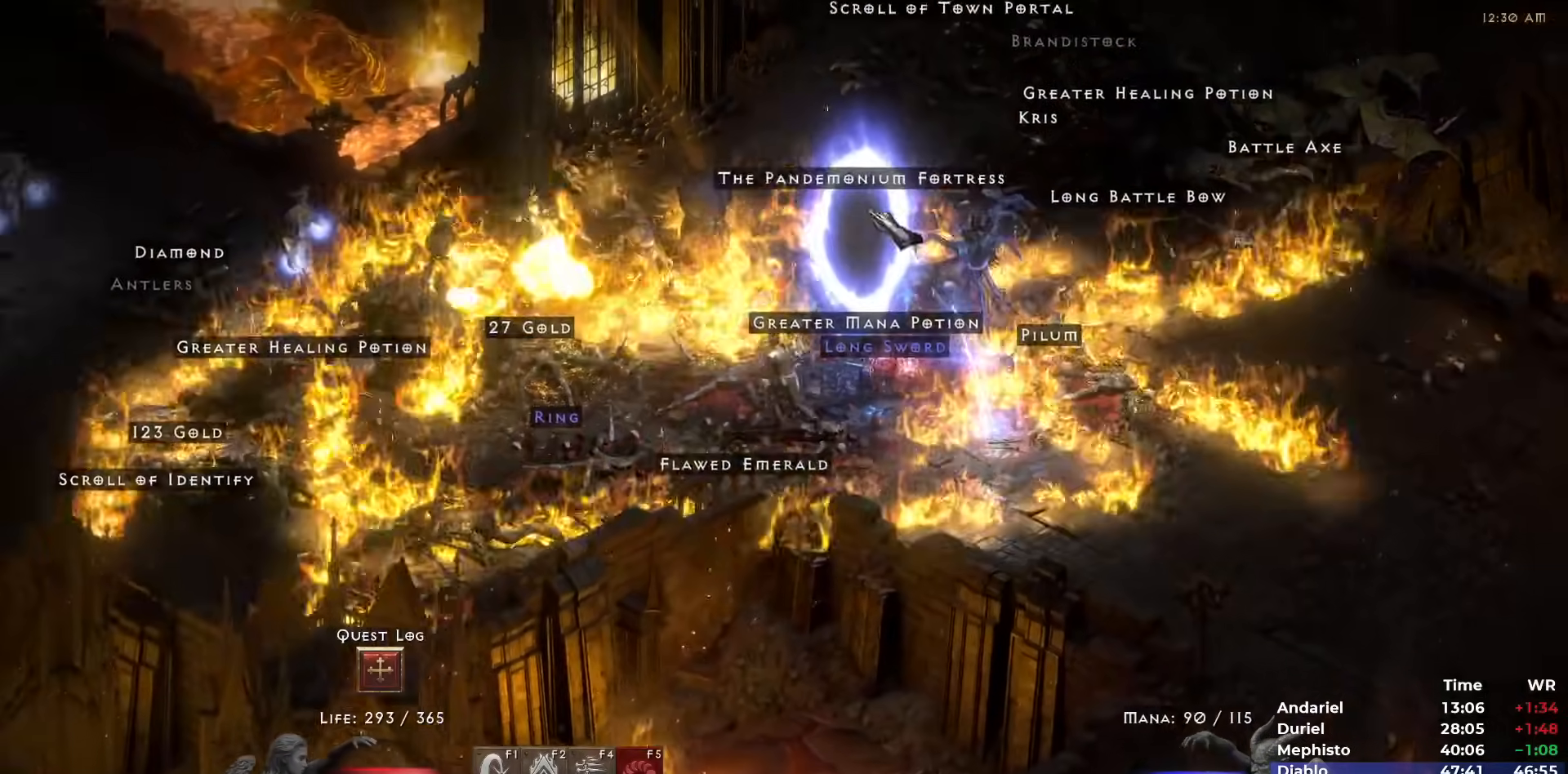
{"keys": [], "mouse": [], "events": [[33, "mouse_left", "down"], [133, "mouse_left", "up"]]}
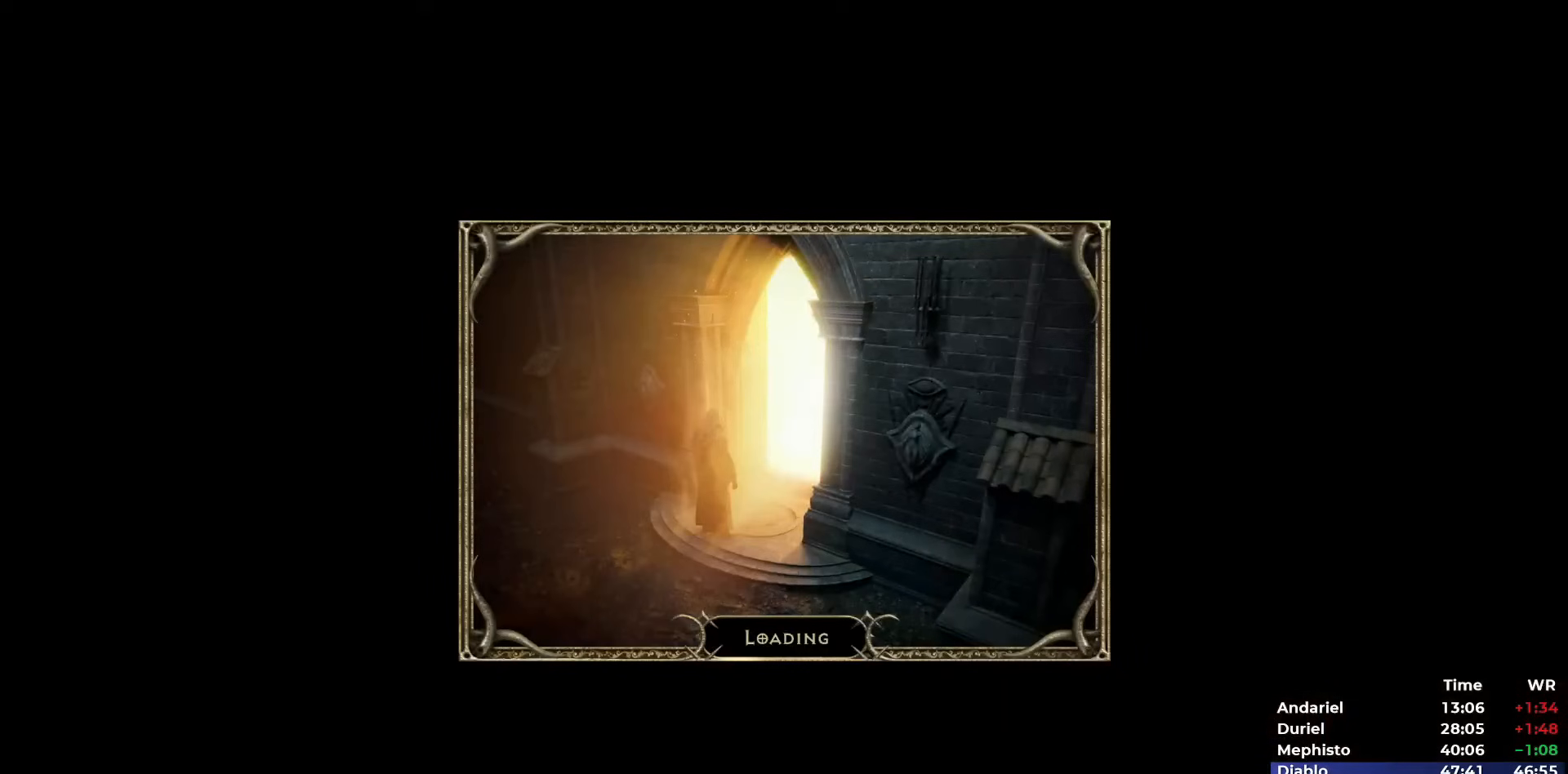
{"keys": [], "mouse": [], "events": [[183, "mouse_left", "down"], [233, "mouse_left", "up"], [283, "mouse_left", "down"], [383, "mouse_left", "up"]]}
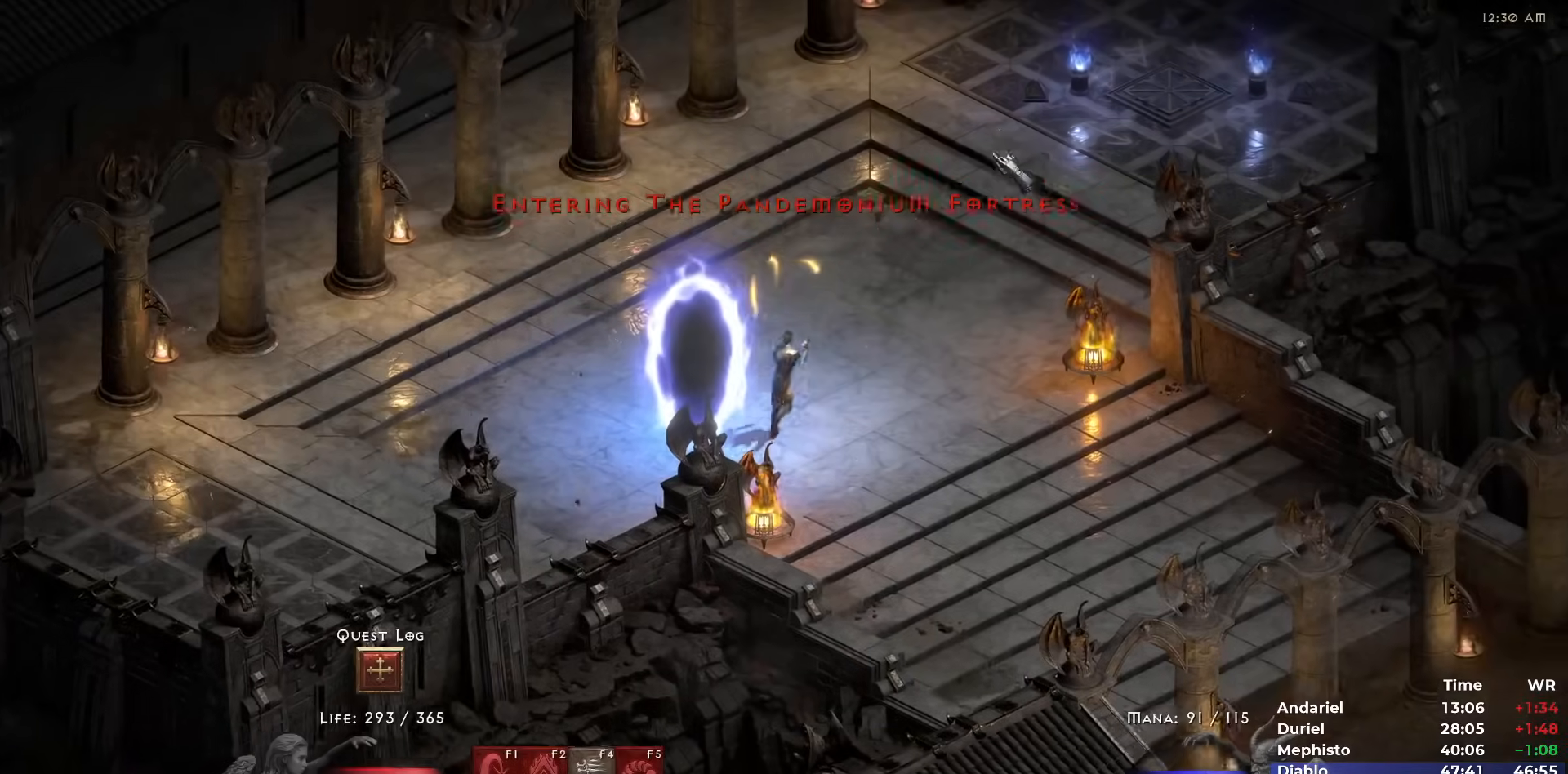
{"keys": [], "mouse": [], "events": [[67, "mouse_right", "down"], [167, "mouse_right", "up"]]}
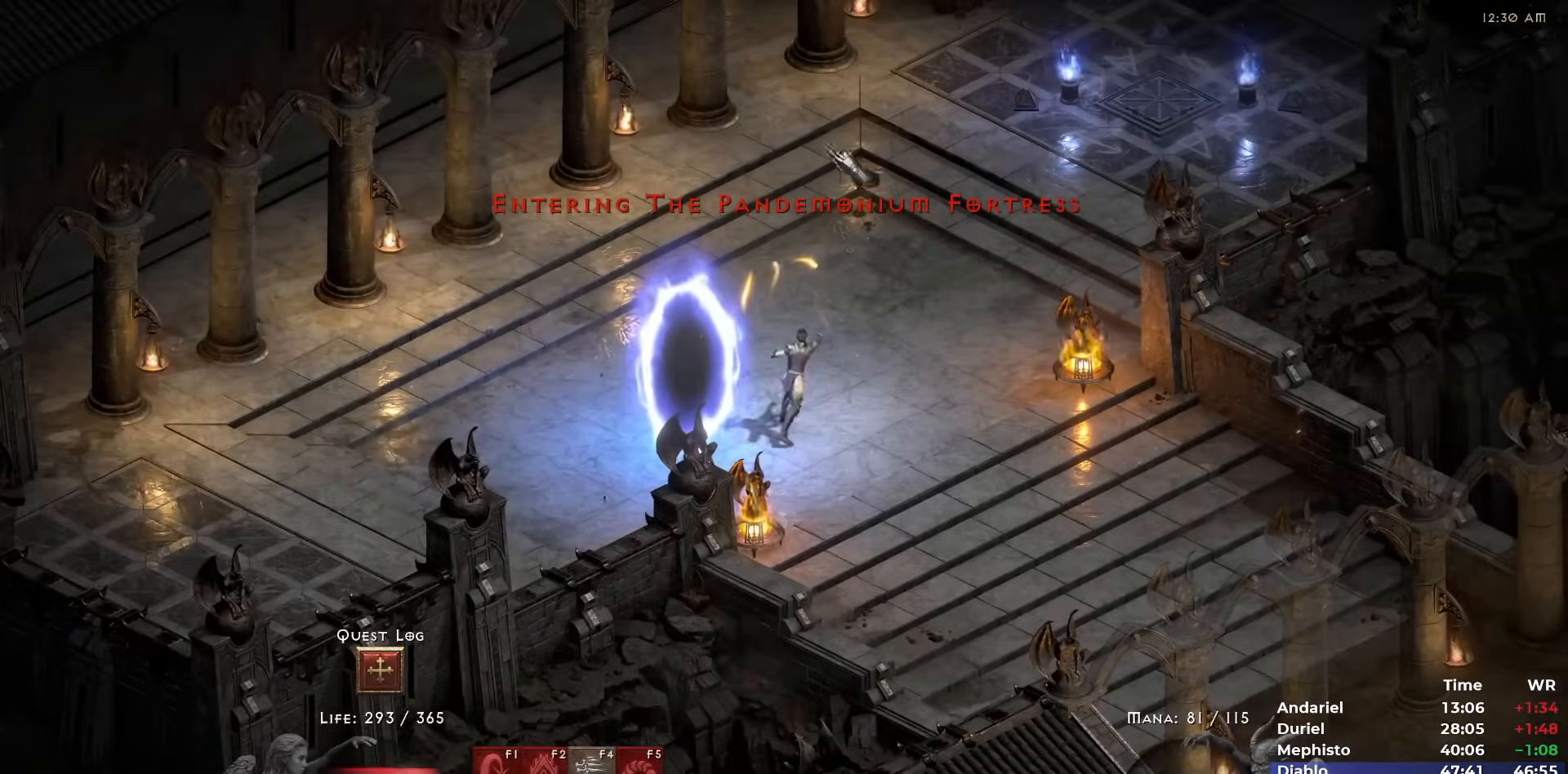
{"keys": [], "mouse": [], "events": [[133, "mouse_left", "down"], [183, "mouse_left", "up"], [217, "mouse_left", "down"], [317, "i", "down"], [317, "mouse_left", "up"], [367, "i", "up"]]}
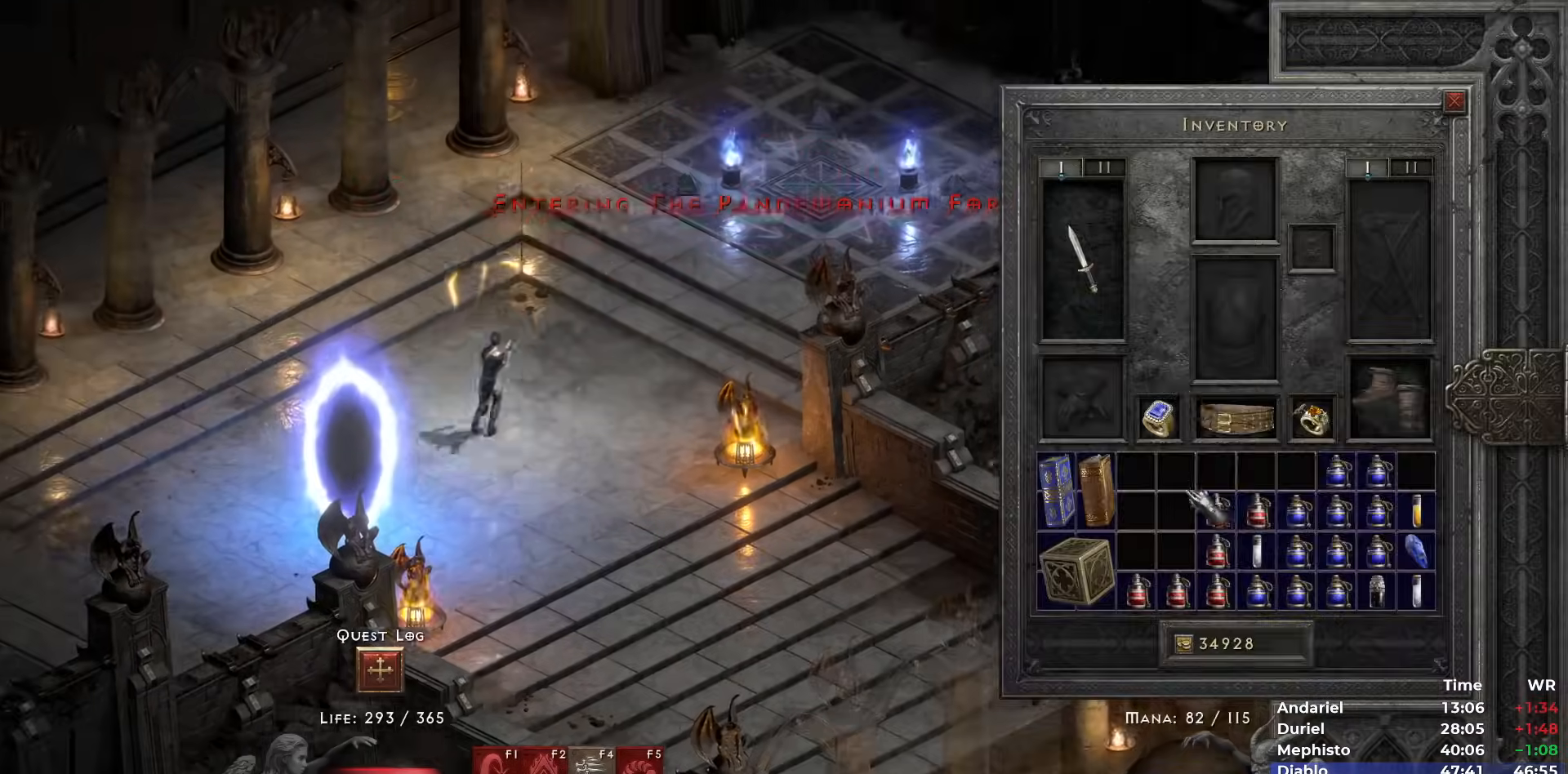
{"keys": ["shift"], "mouse": ["left"], "events": [[50, "shift", "down"], [333, "mouse_left", "down"], [383, "mouse_left", "up"], [483, "mouse_left", "down"]]}
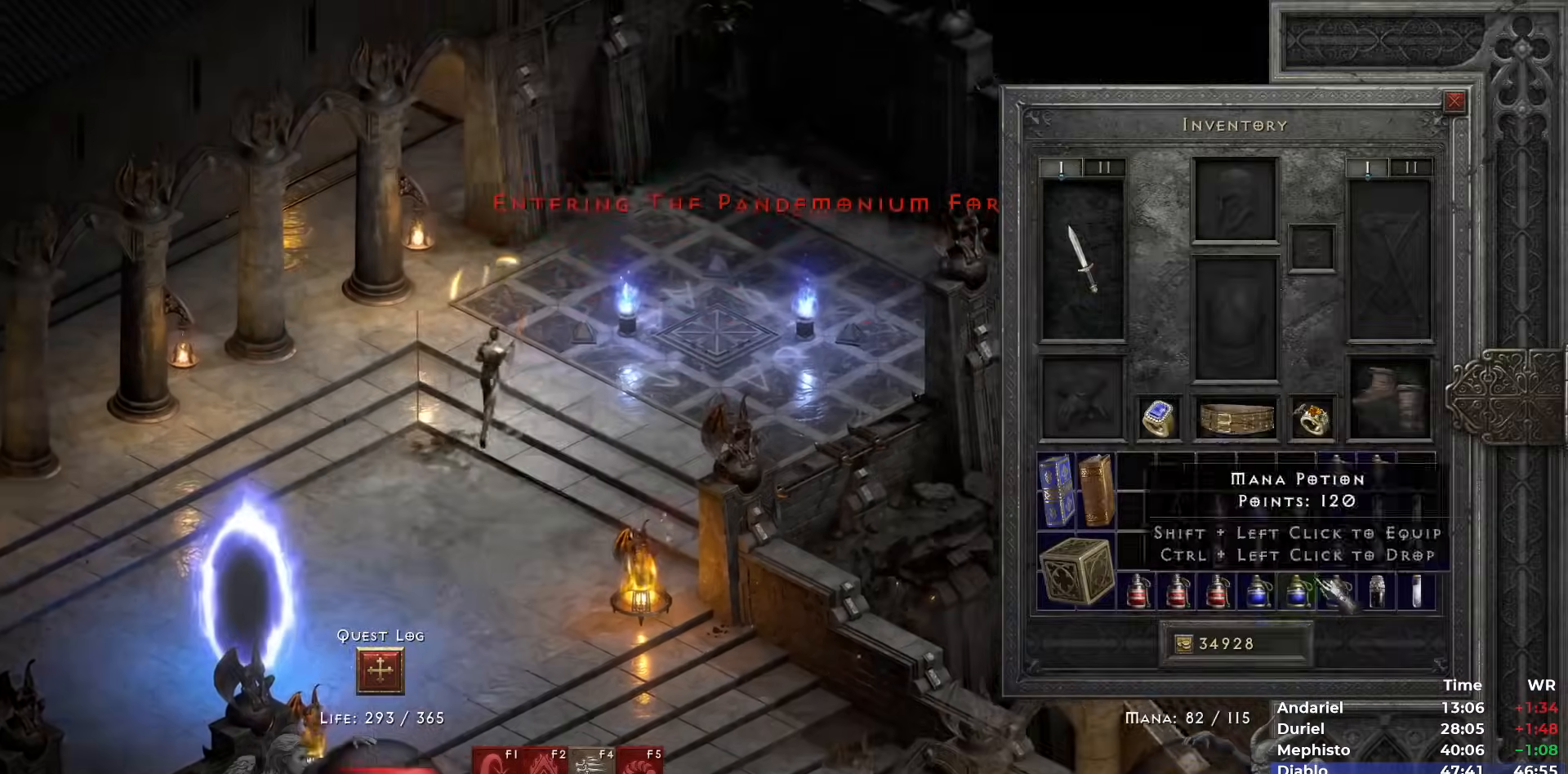
{"keys": [], "mouse": ["left"], "events": [[17, "mouse_left", "up"], [117, "mouse_left", "down"], [167, "mouse_left", "up"], [200, "shift", "up"], [200, "space", "down"], [300, "mouse_left", "down"], [300, "space", "up"], [400, "mouse_left", "up"], [483, "mouse_left", "down"]]}
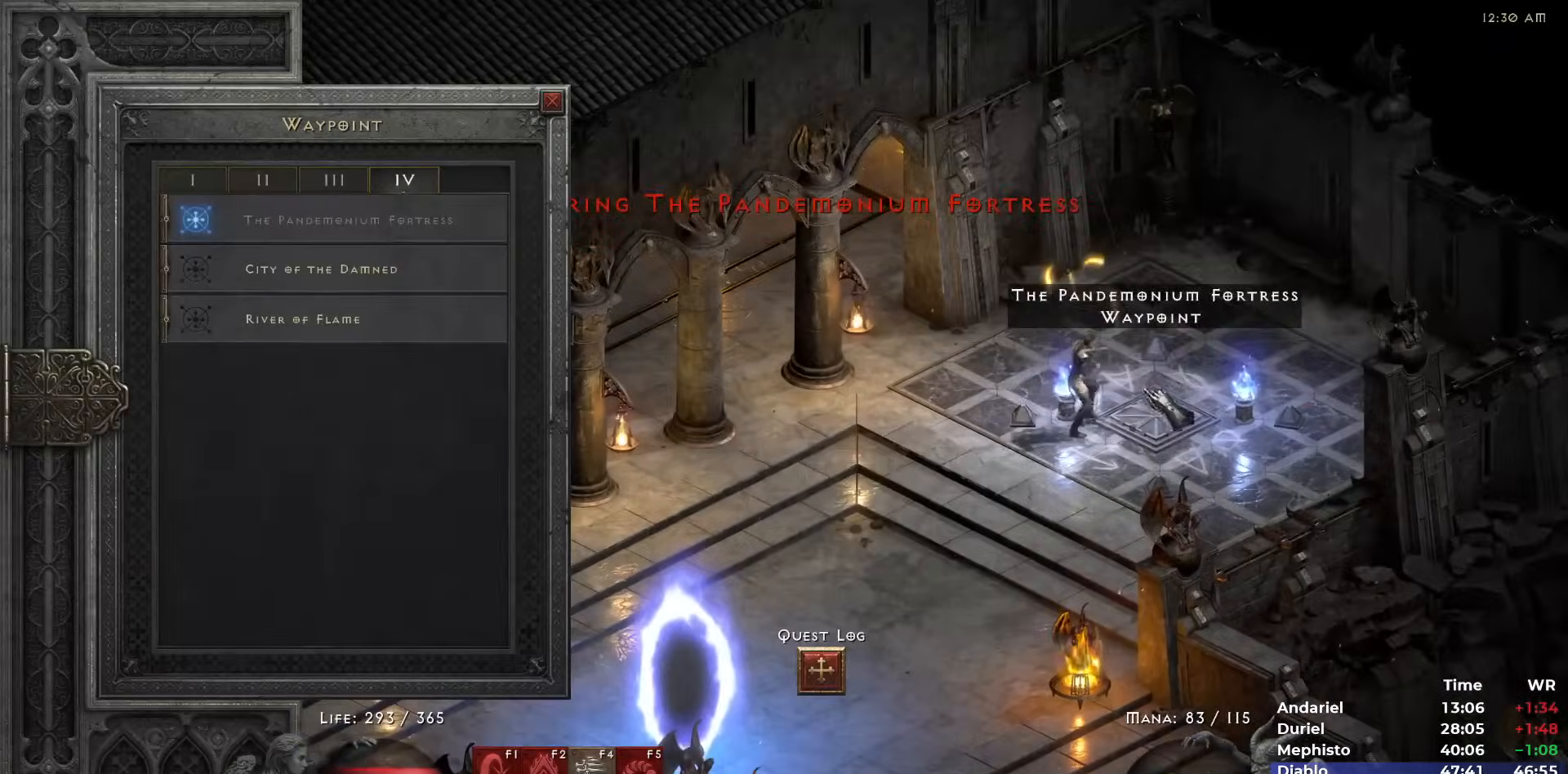
{"keys": [], "mouse": [], "events": [[33, "mouse_left", "up"], [417, "mouse_left", "down"], [467, "mouse_left", "up"]]}
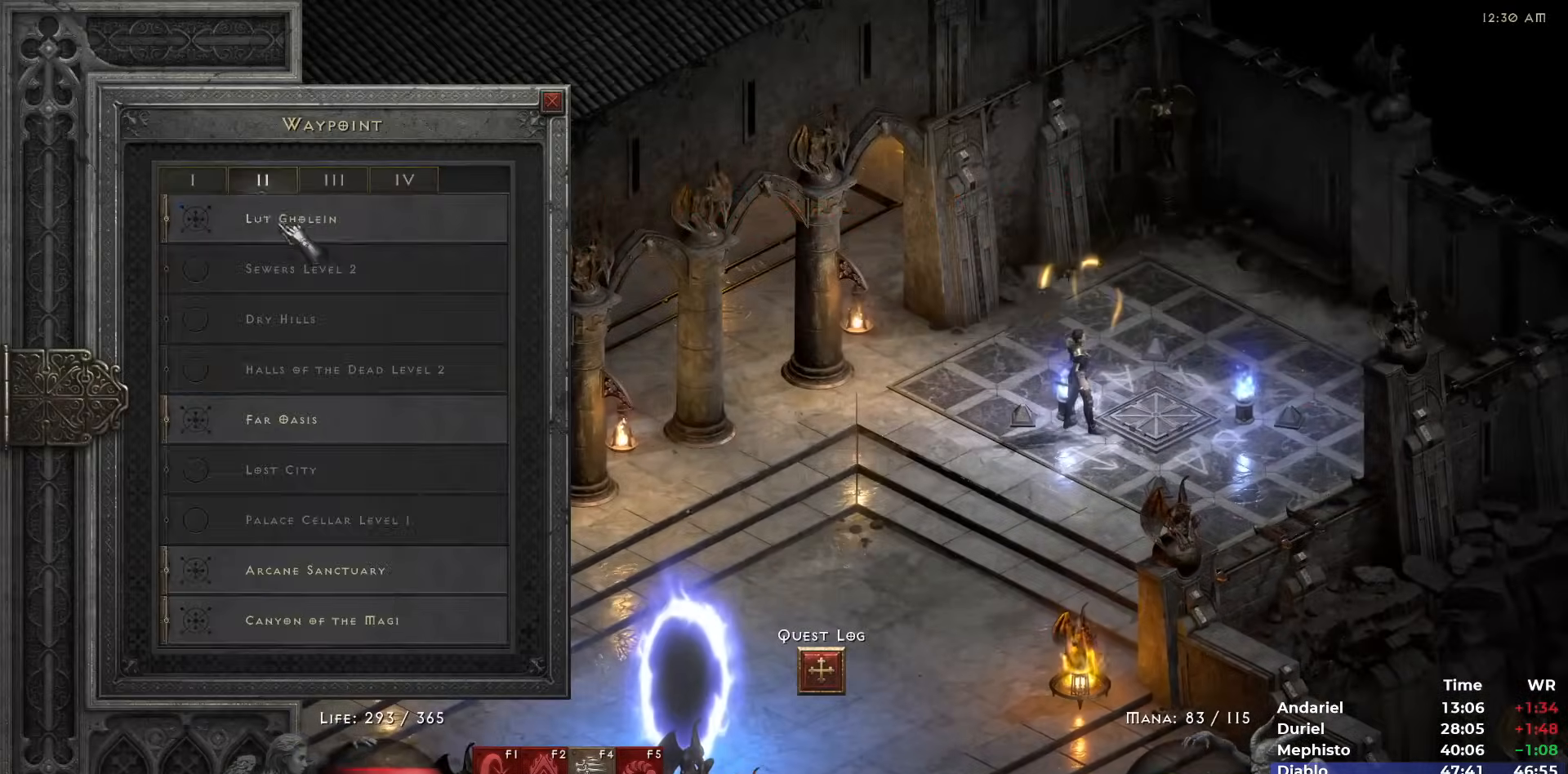
{"keys": ["5"], "mouse": [], "events": [[50, "mouse_left", "down"], [100, "mouse_left", "up"], [233, "5", "down"], [283, "5", "up"], [333, "5", "down"], [433, "5", "up"], [467, "5", "down"]]}
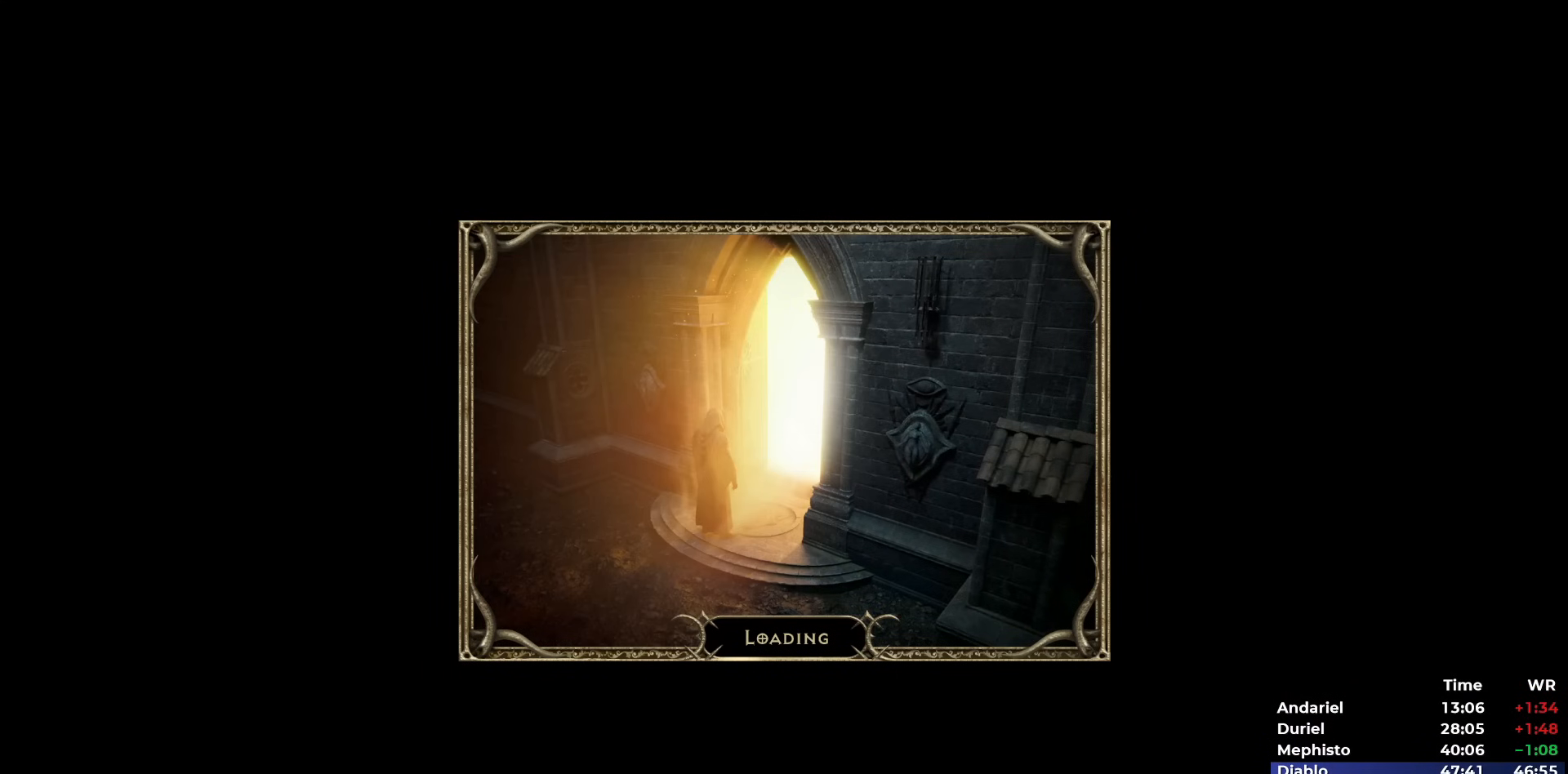
{"keys": [], "mouse": [], "events": [[17, "5", "up"], [67, "5", "down"], [167, "5", "up"], [200, "5", "down"], [250, "5", "up"], [300, "5", "down"], [400, "5", "up"], [433, "5", "down"], [483, "5", "up"]]}
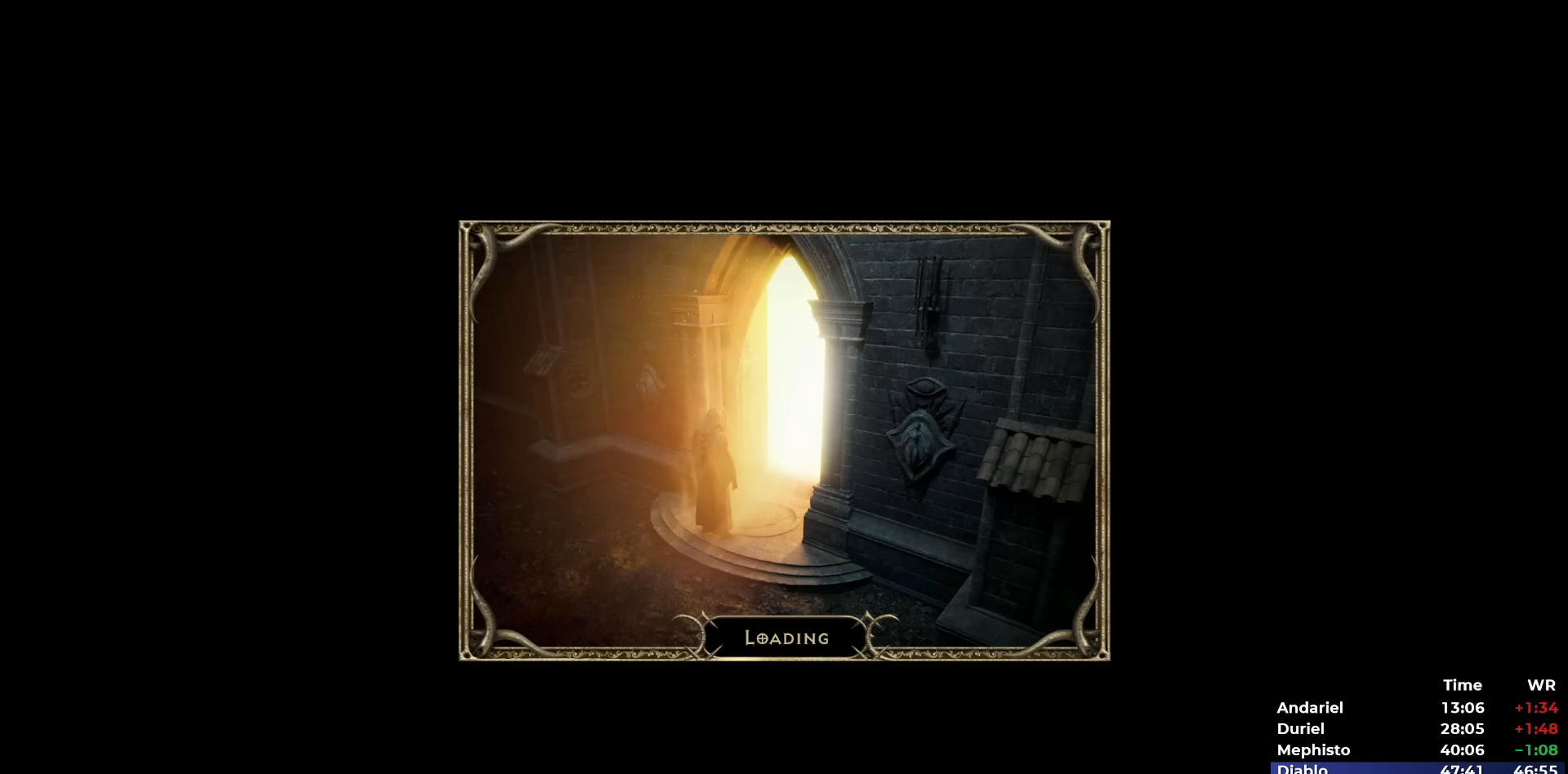
{"keys": ["5"], "mouse": [], "events": [[33, "5", "down"], [83, "5", "up"], [183, "5", "down"], [217, "5", "up"], [267, "5", "down"], [317, "5", "up"], [367, "5", "down"], [467, "5", "up"], [500, "5", "down"]]}
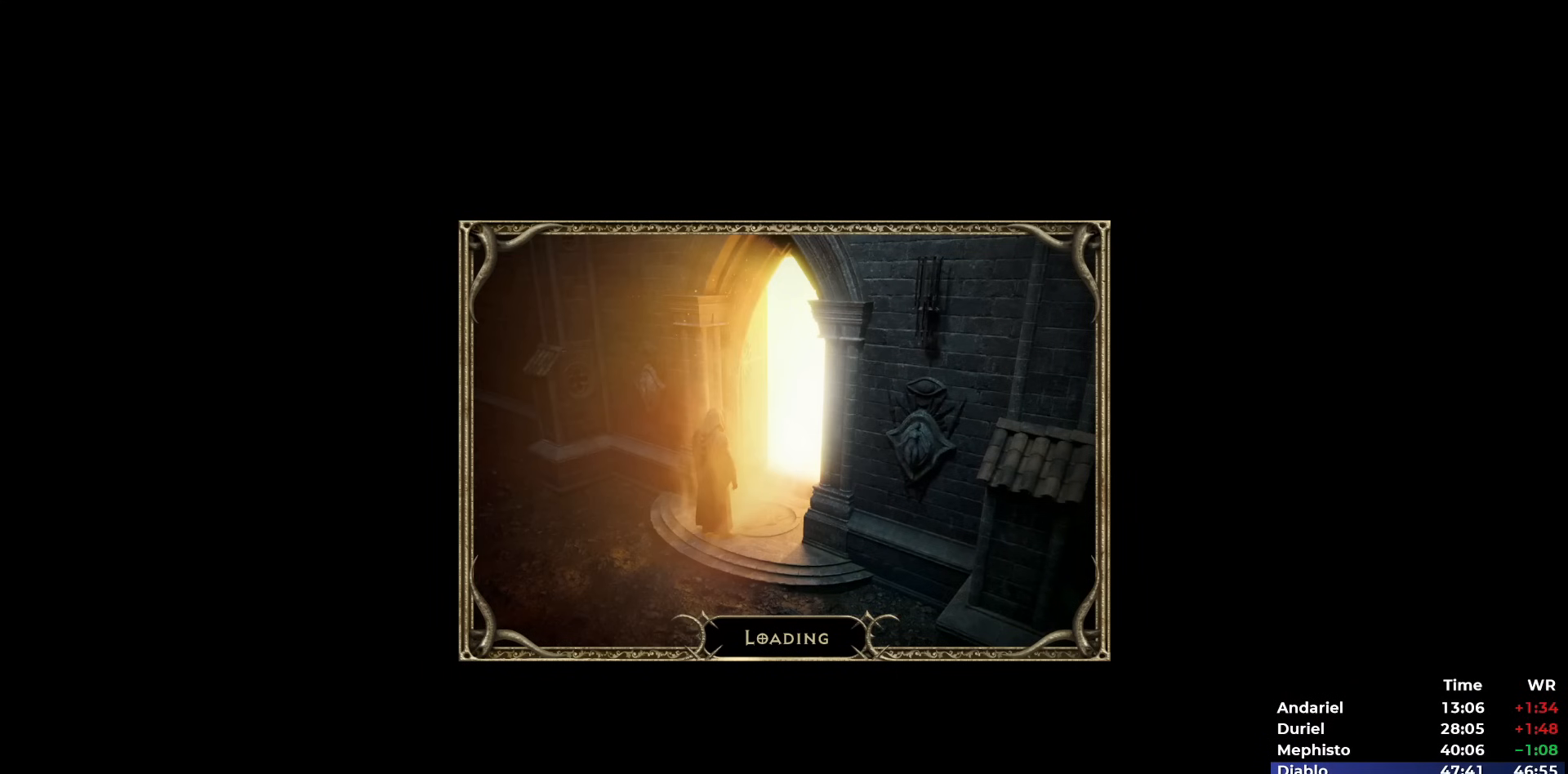
{"keys": ["5"], "mouse": [], "events": [[50, "5", "up"], [100, "5", "down"], [183, "5", "up"], [233, "5", "down"], [283, "5", "up"], [333, "5", "down"], [433, "5", "up"], [467, "5", "down"]]}
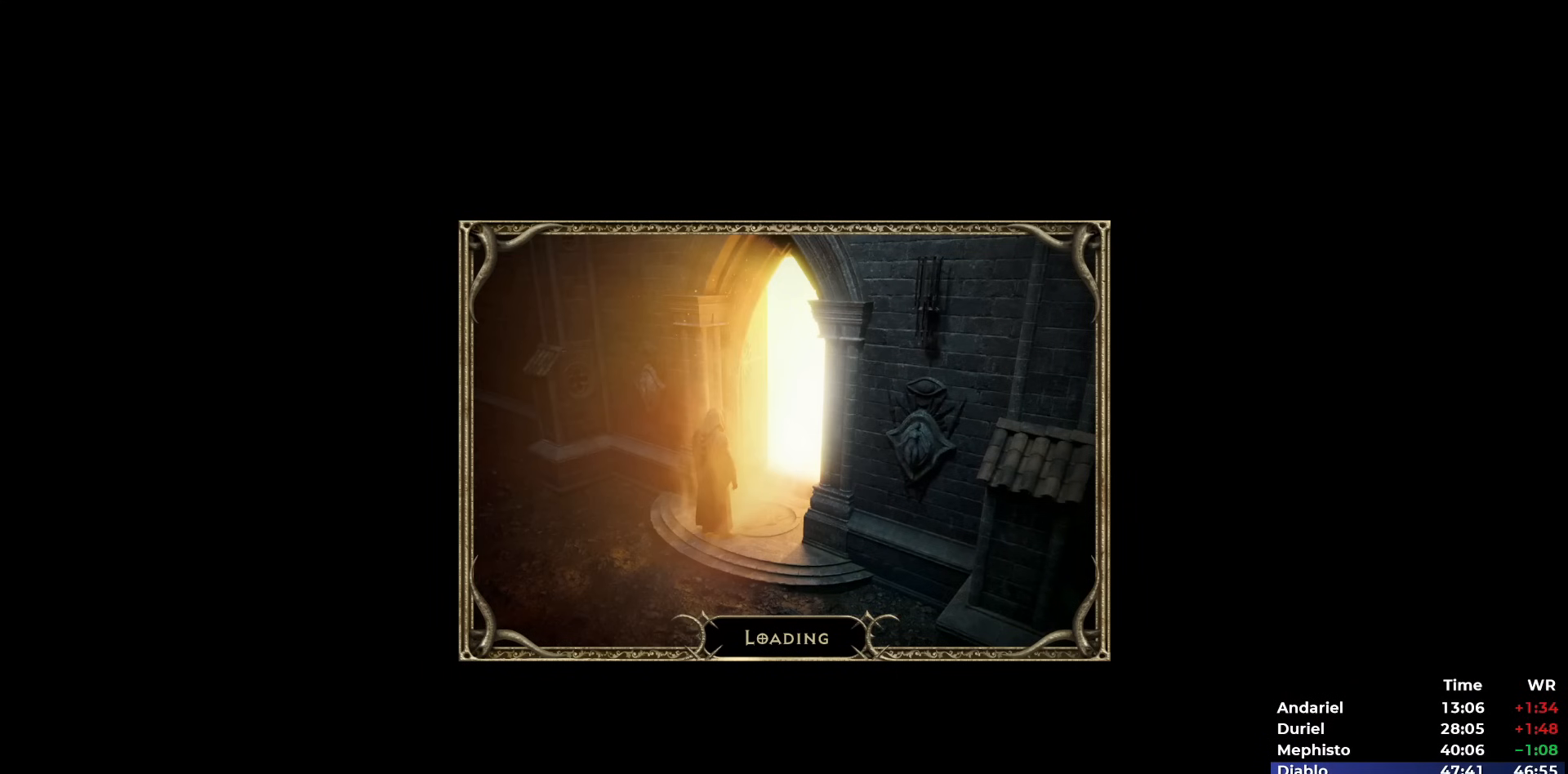
{"keys": [], "mouse": [], "events": [[17, "5", "up"], [67, "5", "down"], [167, "5", "up"], [200, "5", "down"], [250, "5", "up"], [300, "5", "down"], [400, "5", "up"], [433, "5", "down"], [483, "5", "up"]]}
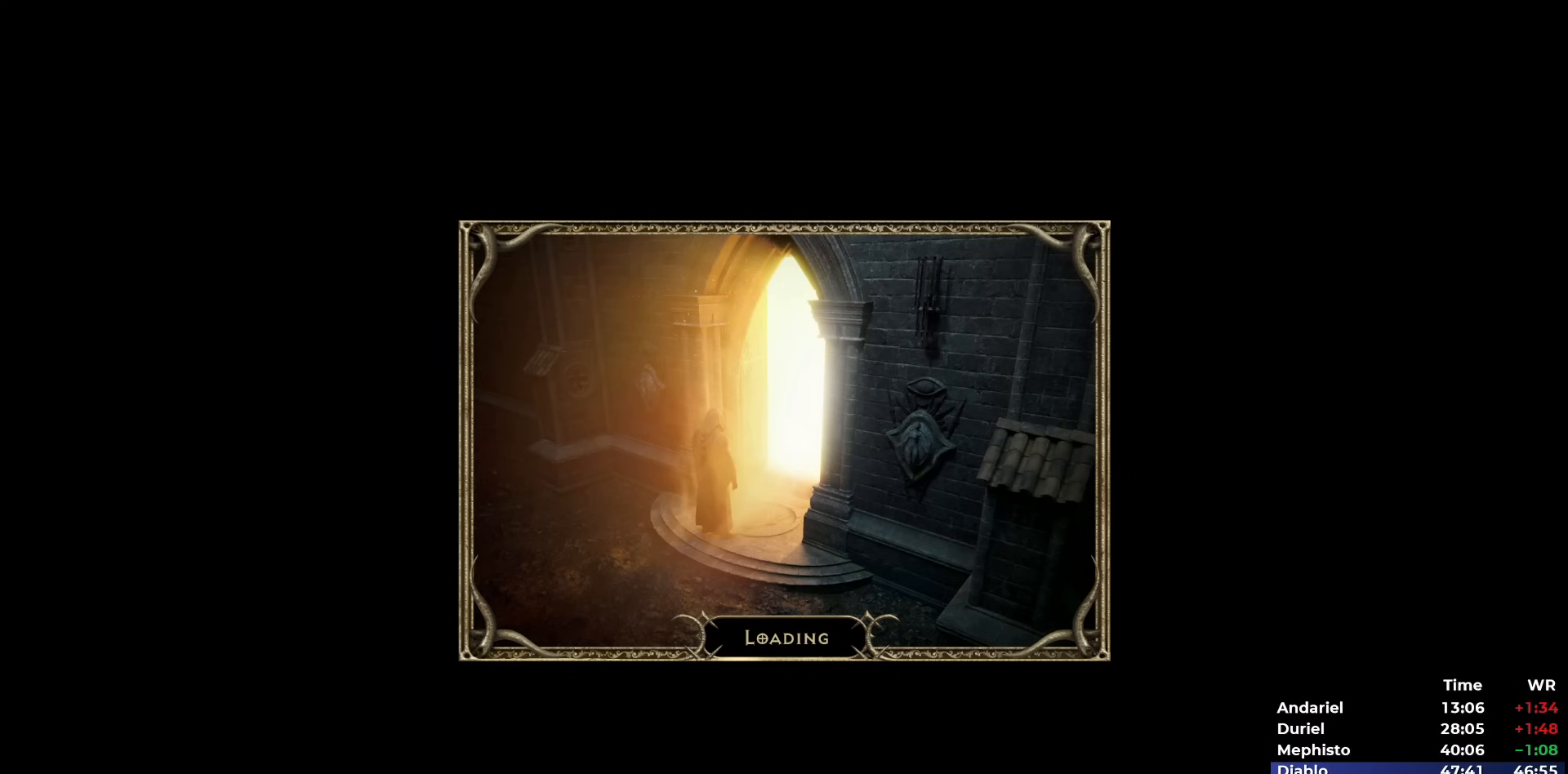
{"keys": ["5"], "mouse": [], "events": [[83, "5", "down"], [133, "5", "up"], [183, "5", "down"], [267, "5", "up"], [317, "5", "down"], [417, "5", "up"], [467, "5", "down"]]}
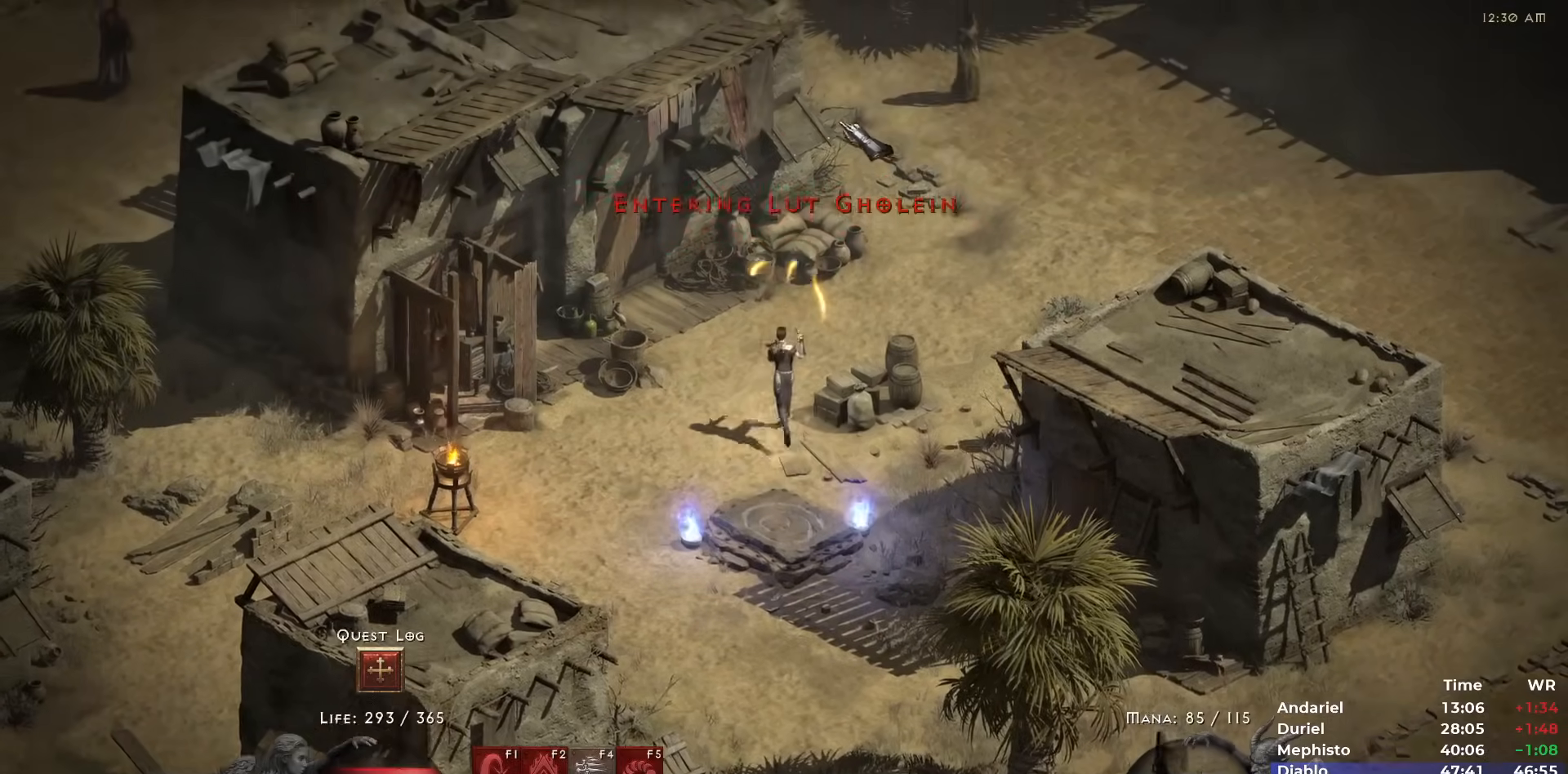
{"keys": [], "mouse": [], "events": [[50, "5", "up"], [100, "mouse_left", "down"], [150, "mouse_left", "up"], [233, "mouse_left", "down"], [317, "i", "down"], [333, "mouse_left", "up"], [383, "i", "up"], [433, "i", "down"], [483, "i", "up"]]}
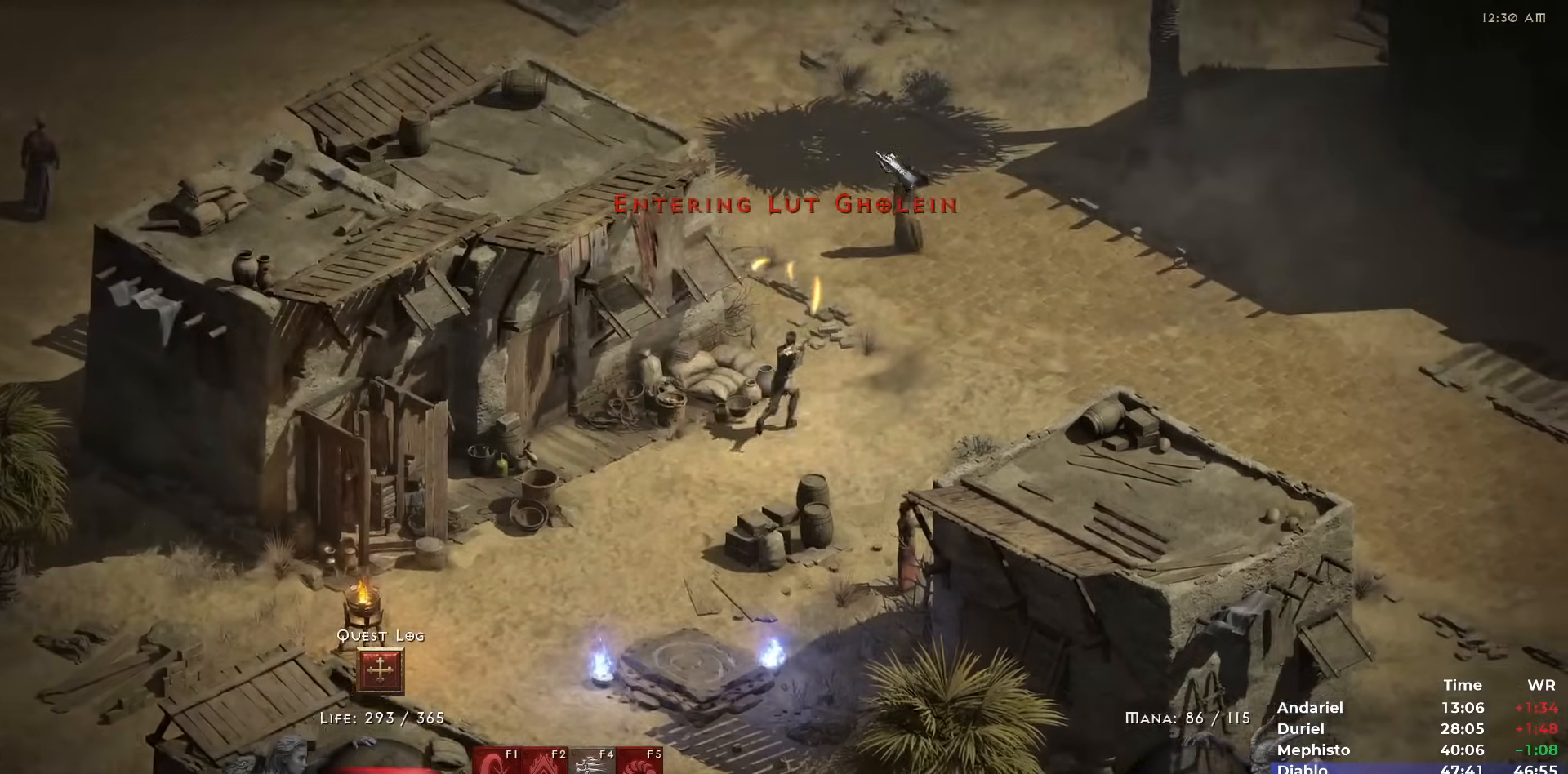
{"keys": [], "mouse": [], "events": [[117, "mouse_left", "down"], [167, "mouse_left", "up"], [250, "mouse_left", "down"], [350, "mouse_left", "up"]]}
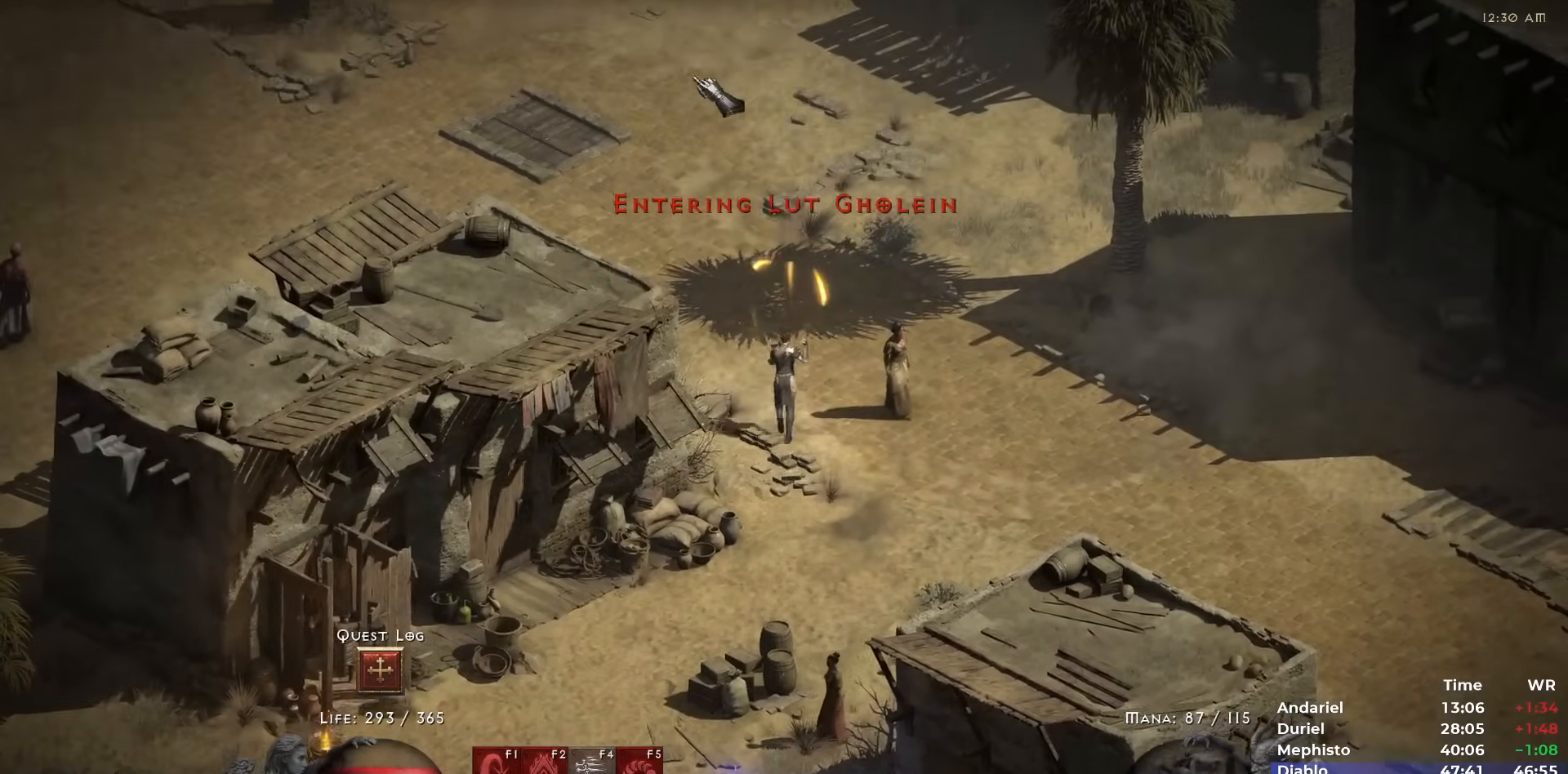
{"keys": [], "mouse": [], "events": [[33, "mouse_left", "down"], [133, "mouse_left", "up"]]}
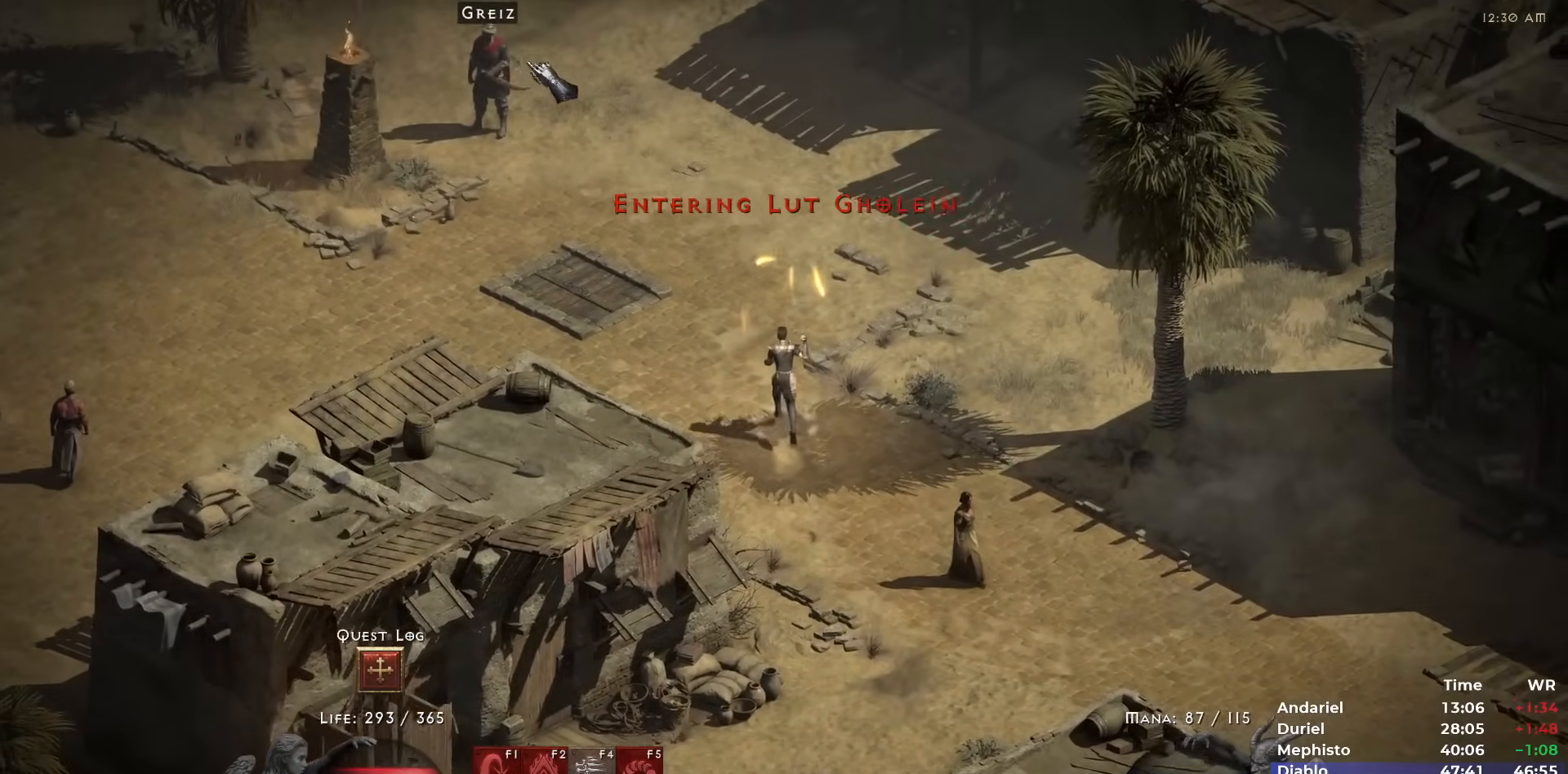
{"keys": [], "mouse": [], "events": [[333, "mouse_left", "down"], [383, "mouse_left", "up"]]}
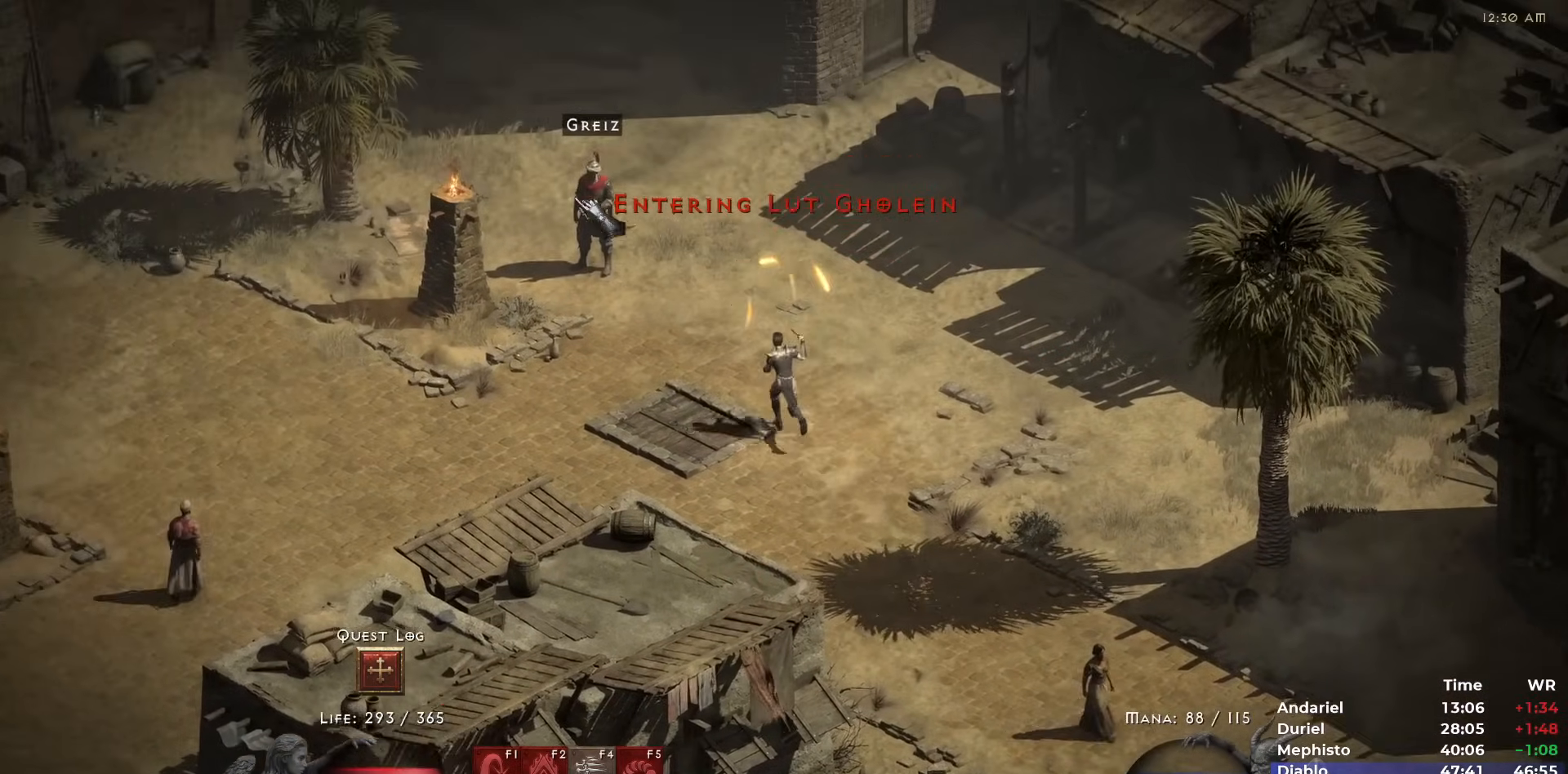
{"keys": ["space"], "mouse": [], "events": [[483, "space", "down"]]}
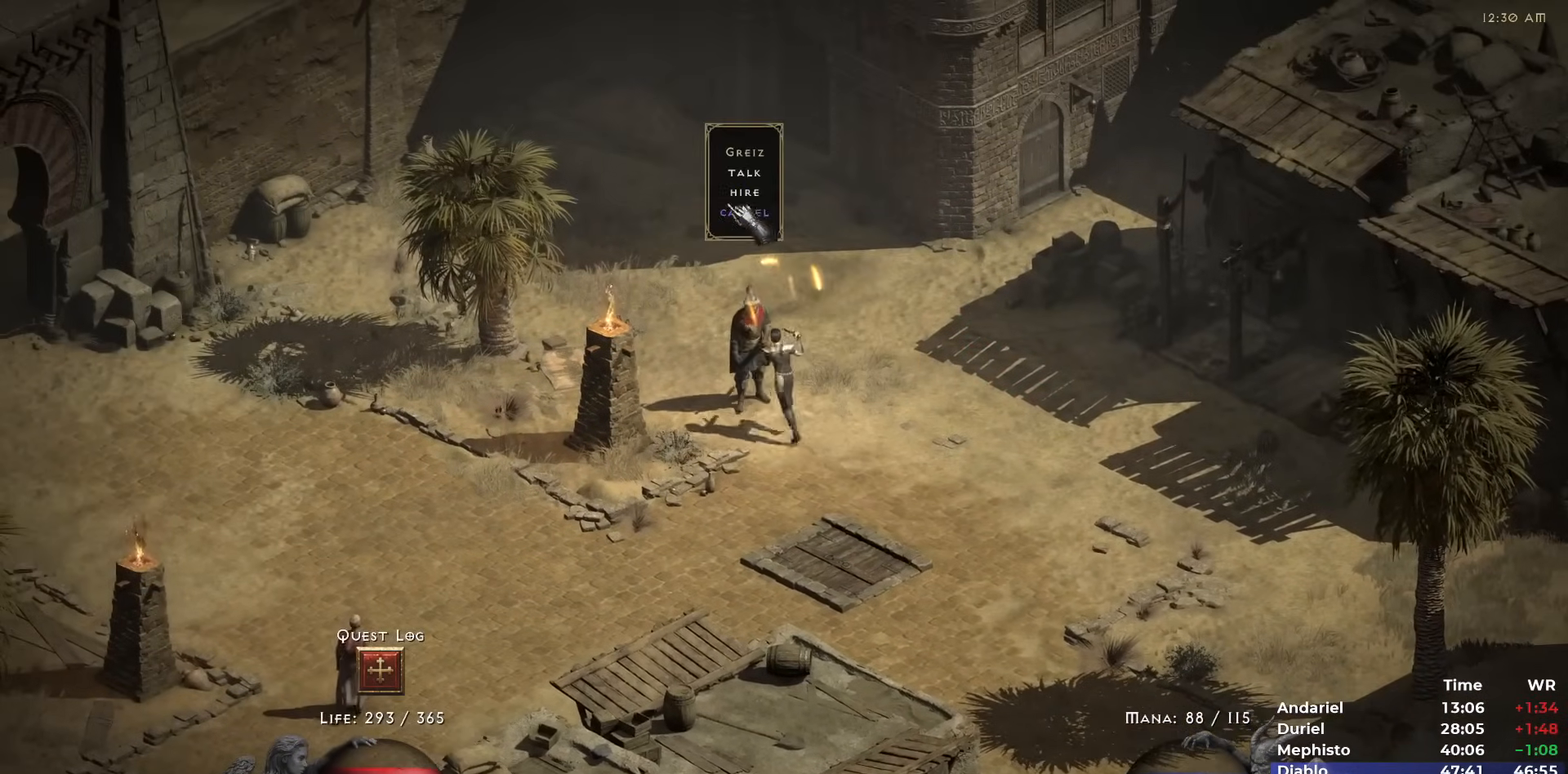
{"keys": [], "mouse": [], "events": [[33, "space", "up"], [133, "space", "down"], [183, "space", "up"], [217, "space", "down"], [267, "space", "up"], [367, "mouse_left", "down"], [417, "mouse_left", "up"]]}
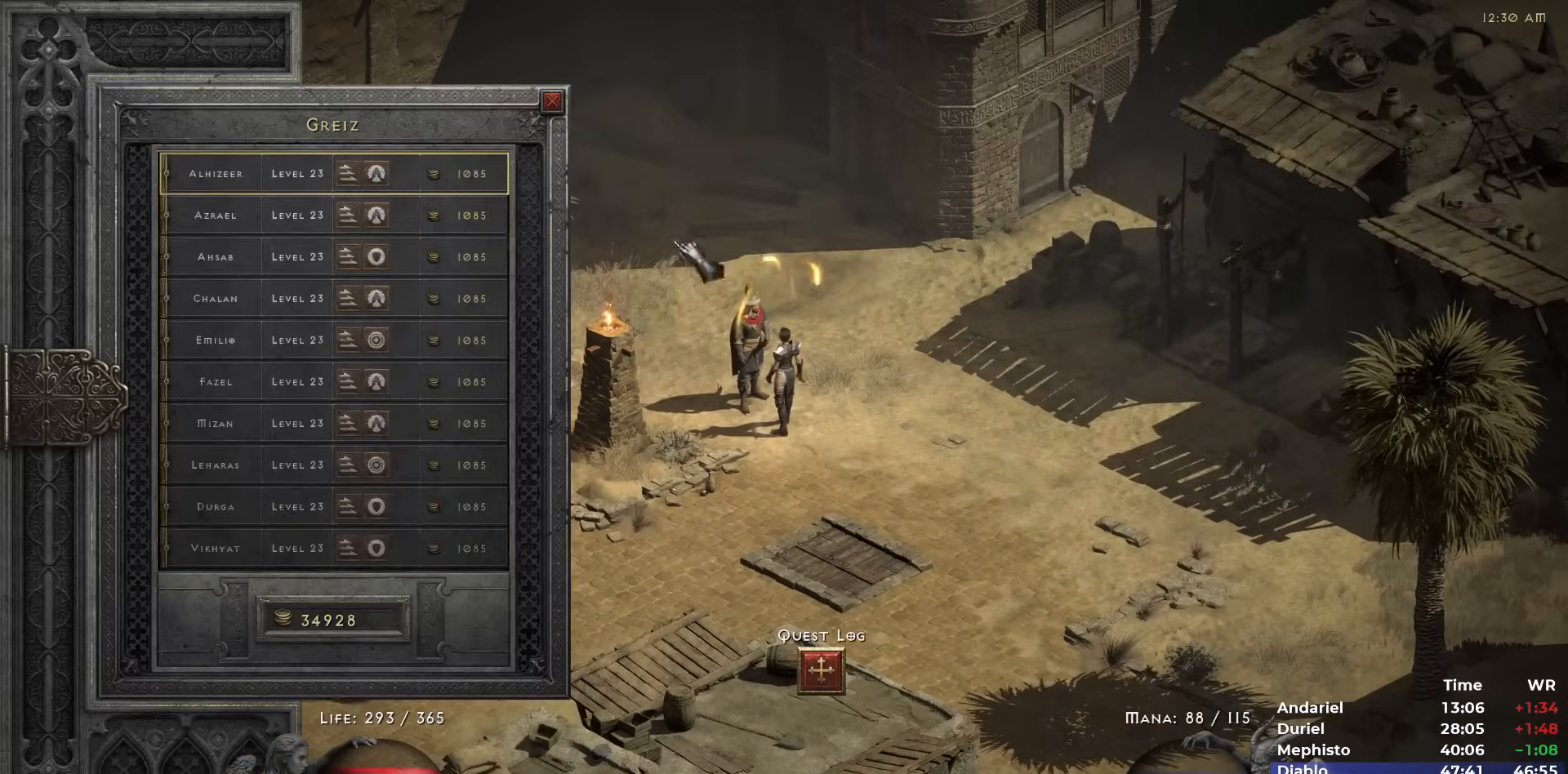
{"keys": [], "mouse": [], "events": []}
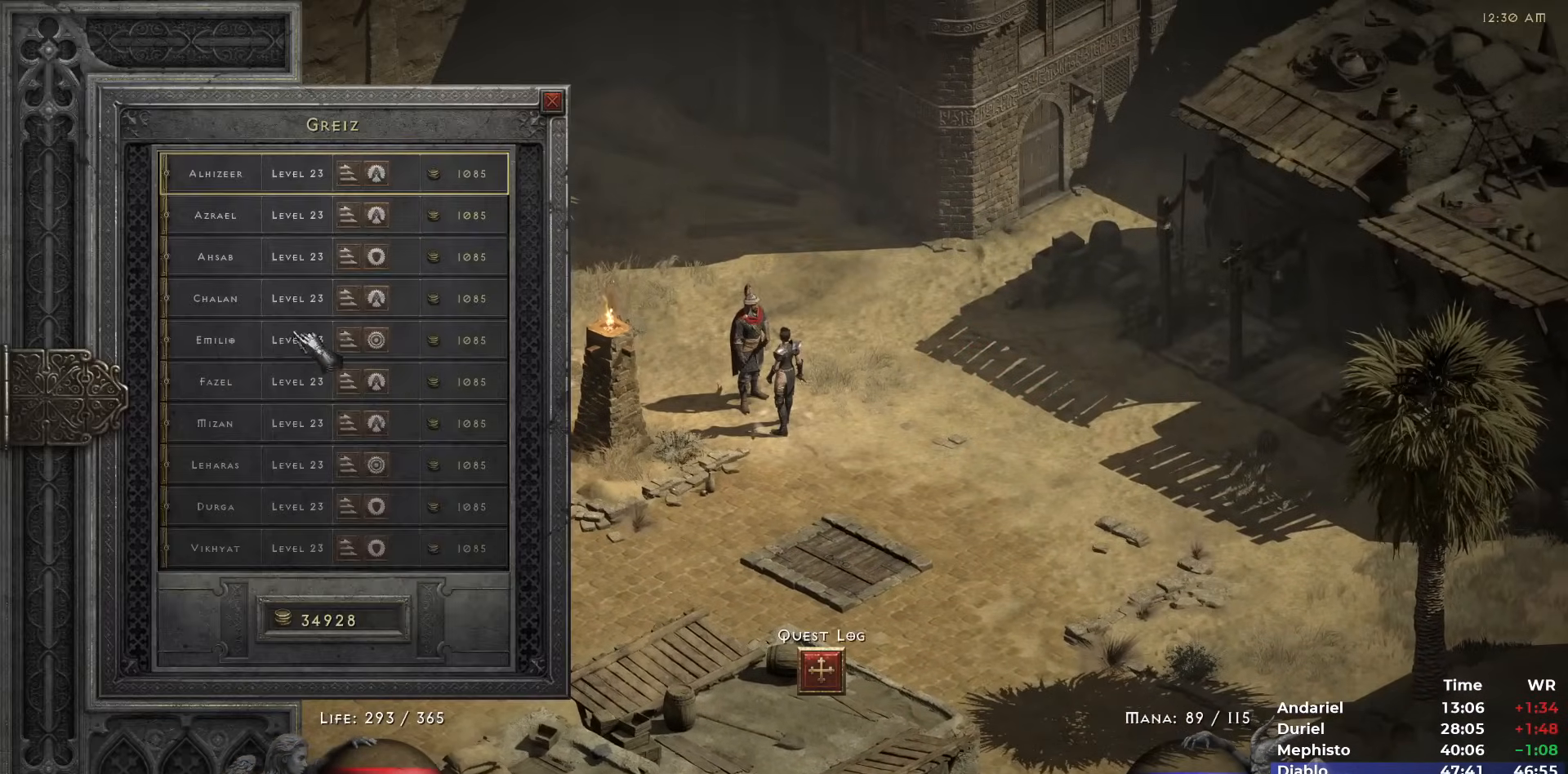
{"keys": [], "mouse": ["left"], "events": [[67, "mouse_left", "down"], [117, "mouse_left", "up"], [217, "mouse_left", "down"], [267, "mouse_left", "up"], [350, "space", "down"], [400, "mouse_left", "down"], [400, "space", "up"], [433, "mouse_left", "up"], [483, "mouse_left", "down"]]}
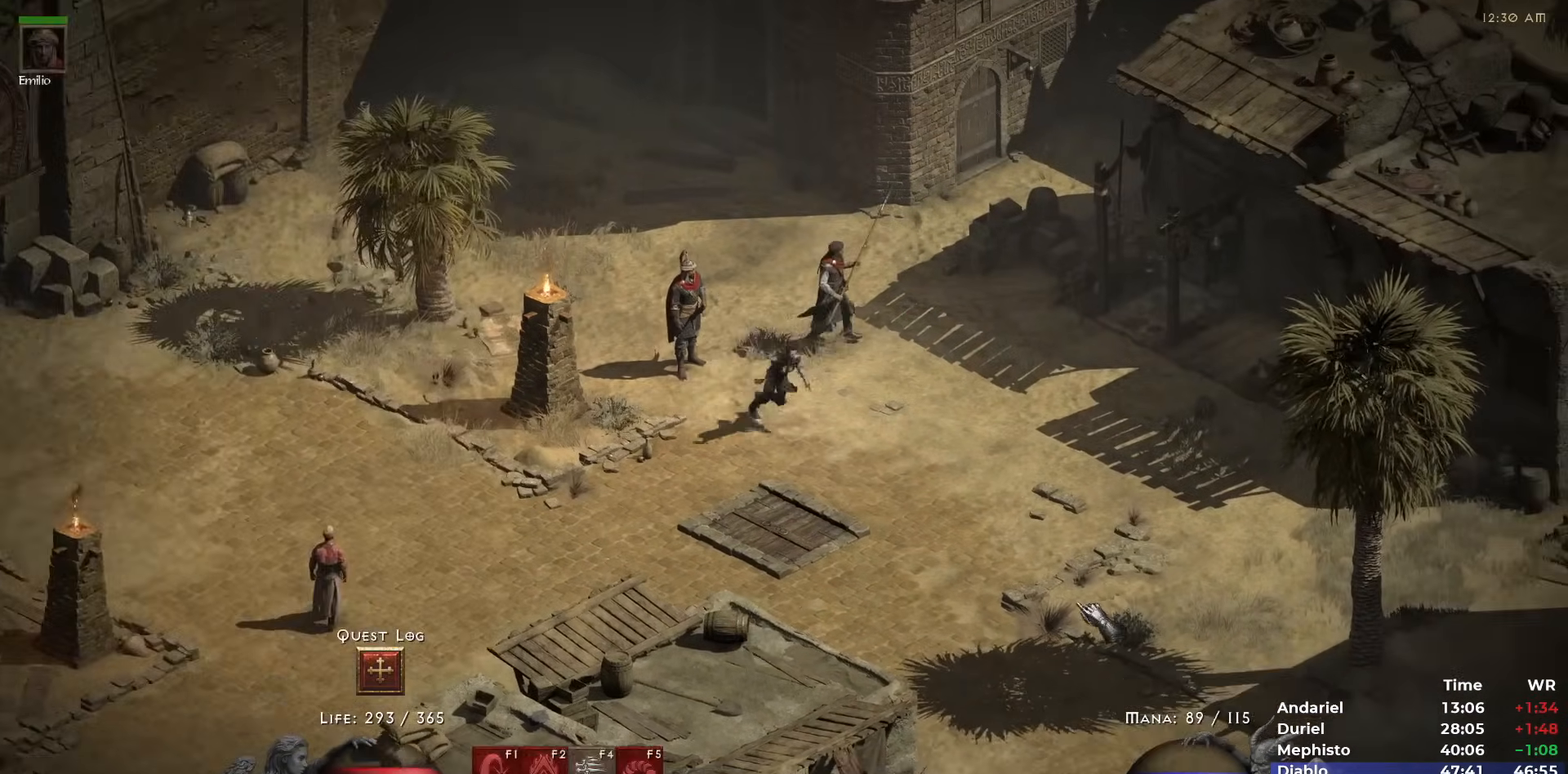
{"keys": [], "mouse": [], "events": [[83, "mouse_left", "up"], [133, "mouse_left", "down"], [233, "mouse_left", "up"], [267, "mouse_left", "down"], [367, "mouse_left", "up"], [450, "mouse_left", "down"], [500, "mouse_left", "up"]]}
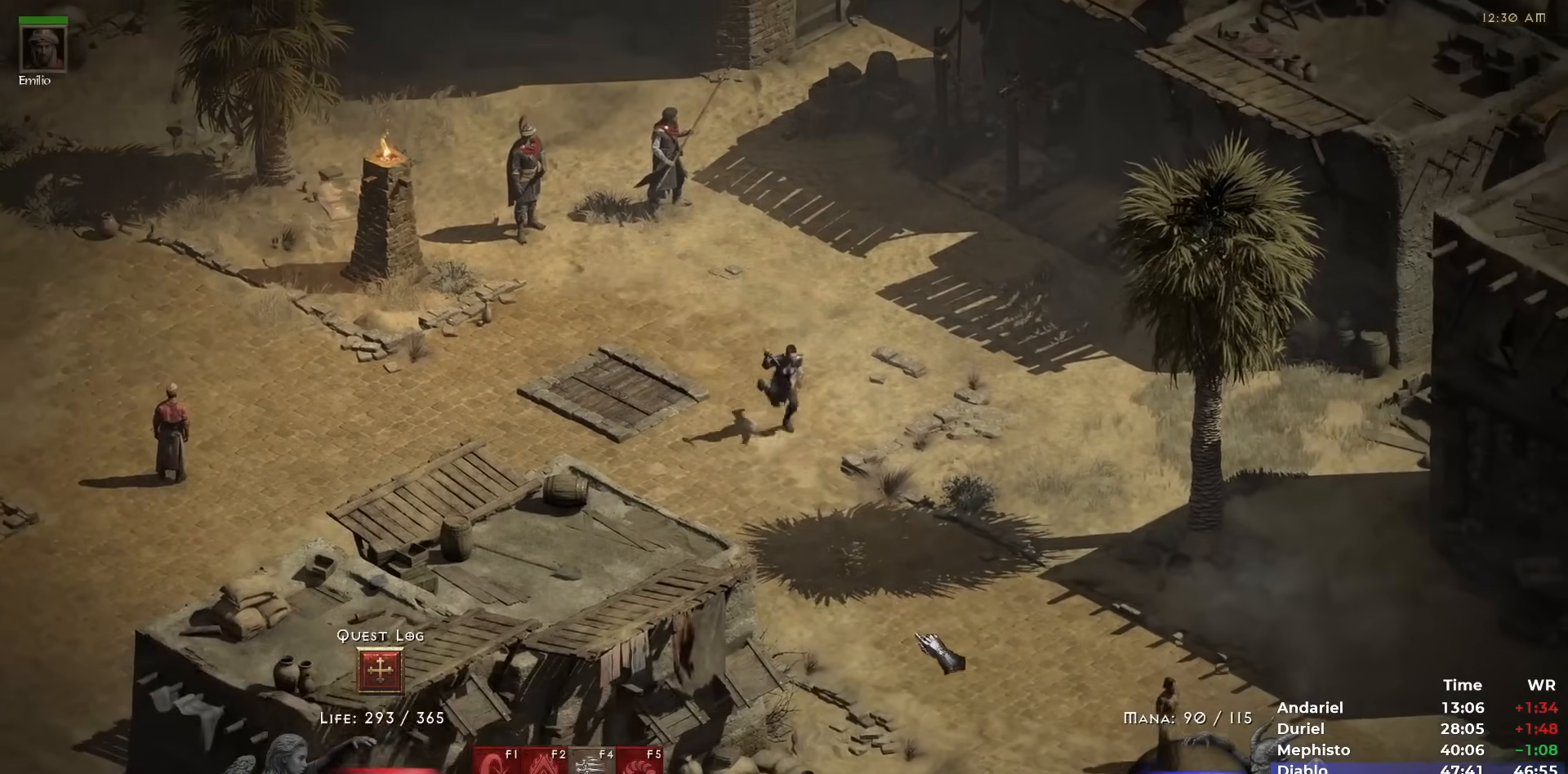
{"keys": [], "mouse": ["left"], "events": [[100, "mouse_left", "down"], [150, "b", "down"], [150, "mouse_left", "up"], [183, "b", "up"], [483, "mouse_left", "down"]]}
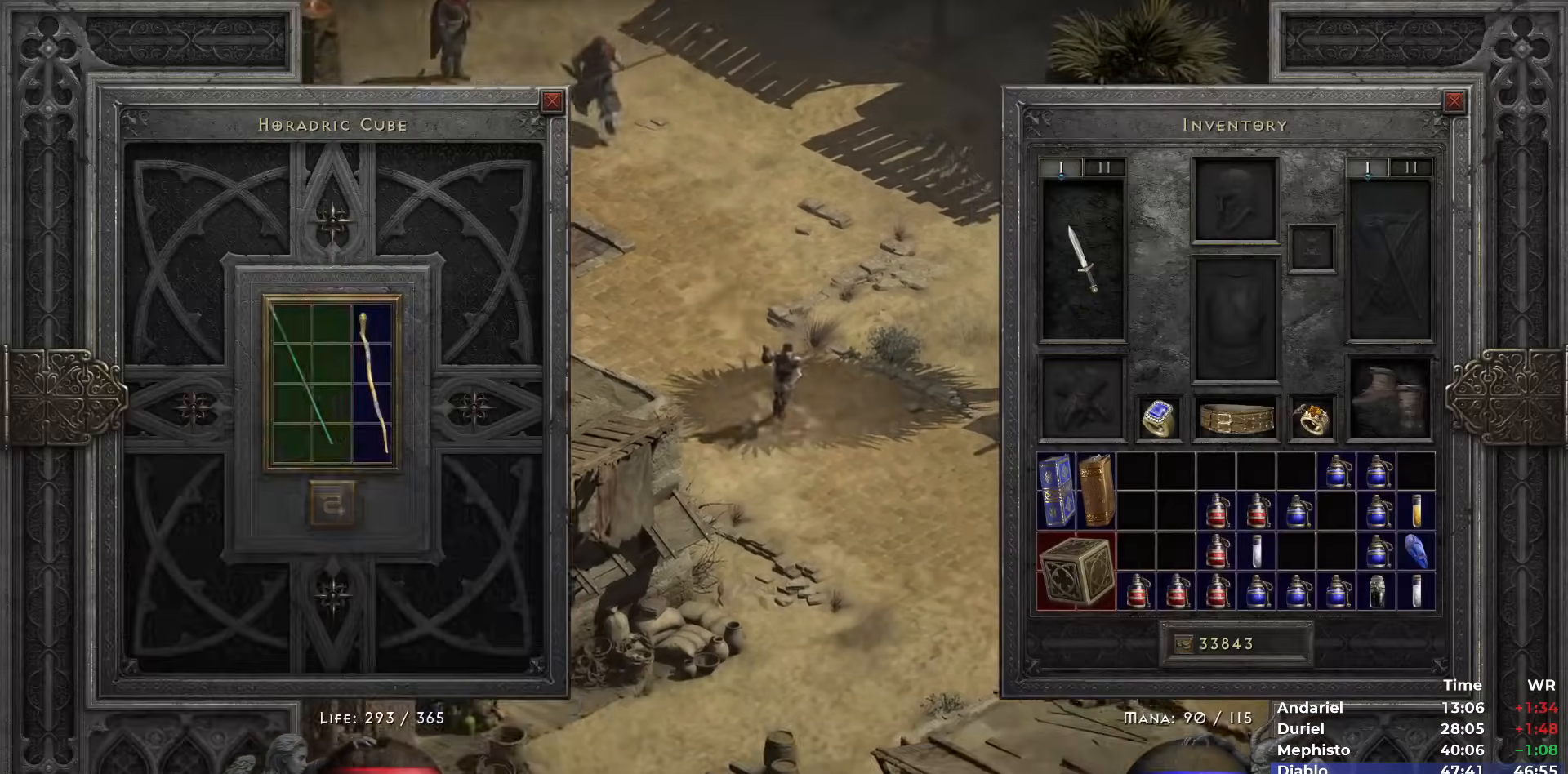
{"keys": [], "mouse": ["left"], "events": [[17, "mouse_left", "up"], [67, "space", "down"], [117, "space", "up"], [483, "mouse_left", "down"]]}